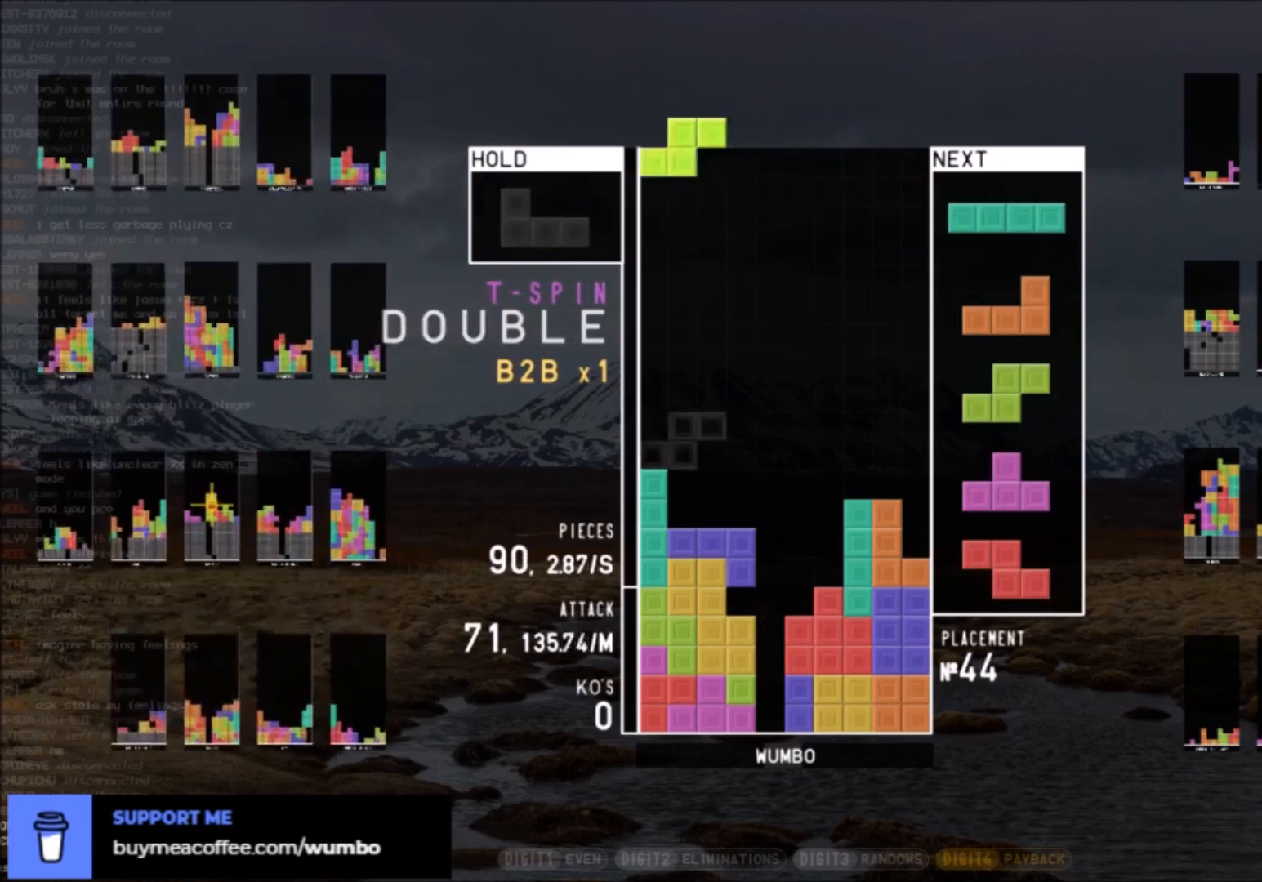
Gameplay with keyboard; each line is a JSON object with the keys held at the frame after it. "events" lists presses ("down") and releases ("up") of "c", "down", "left", "right", "shift", "up", "x" and "z" between this image and that frame as [ms after this image, input, new state], when the widget could be followed in between. No other keys are recorded. Mouse input is not recorded.
{"keys": ["right", "shift"], "events": [[67, "down", "down"], [100, "x", "down"], [167, "down", "up"], [200, "right", "up"], [200, "x", "up"], [300, "down", "down"], [334, "down", "up"], [334, "left", "down"], [434, "shift", "down"], [501, "left", "up"], [501, "right", "down"]]}
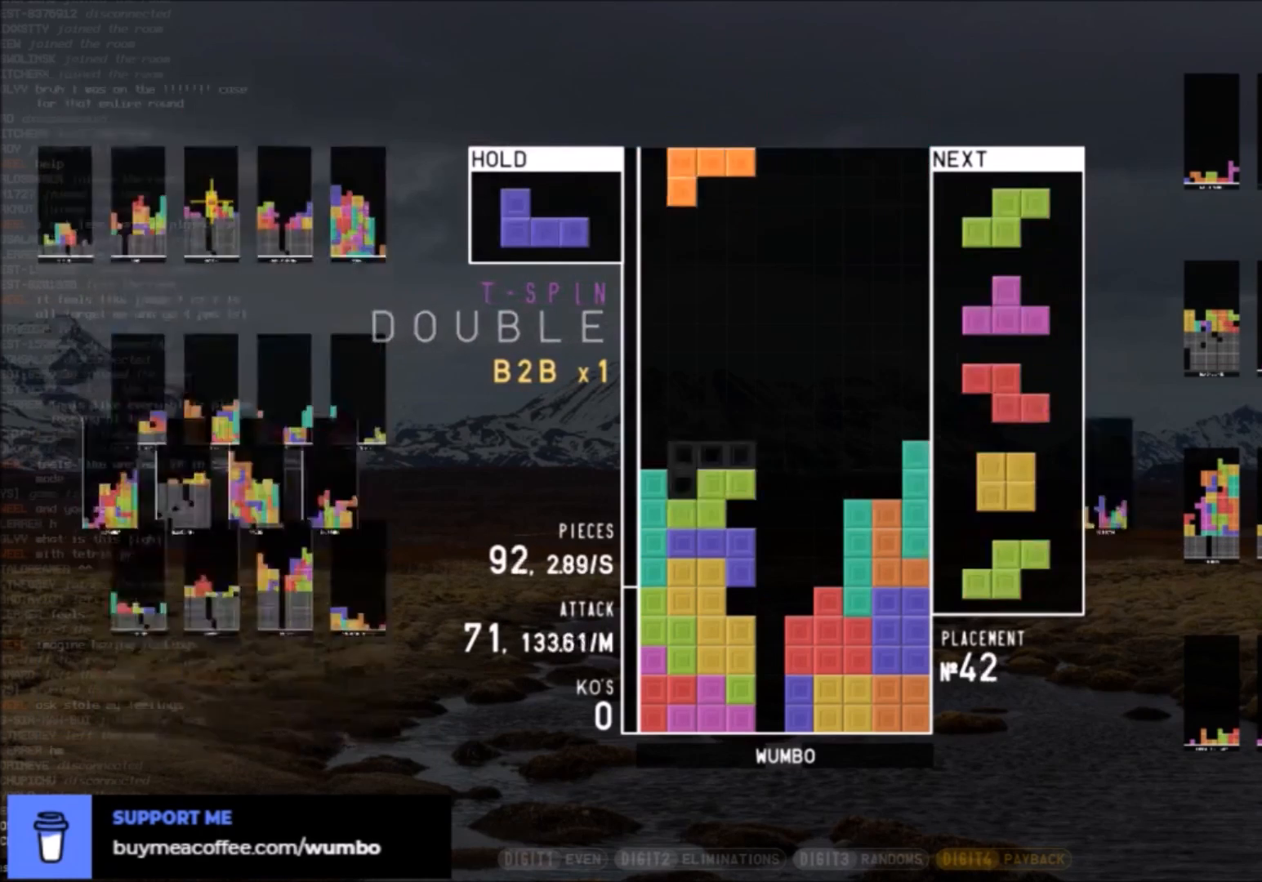
{"keys": ["c", "left", "x"], "events": [[33, "down", "down"], [33, "shift", "up"], [66, "right", "up"], [133, "down", "up"], [166, "left", "down"], [300, "left", "up"], [300, "right", "down"], [367, "down", "down"], [367, "left", "down"], [367, "right", "up"], [400, "c", "down"], [400, "down", "up"], [500, "x", "down"]]}
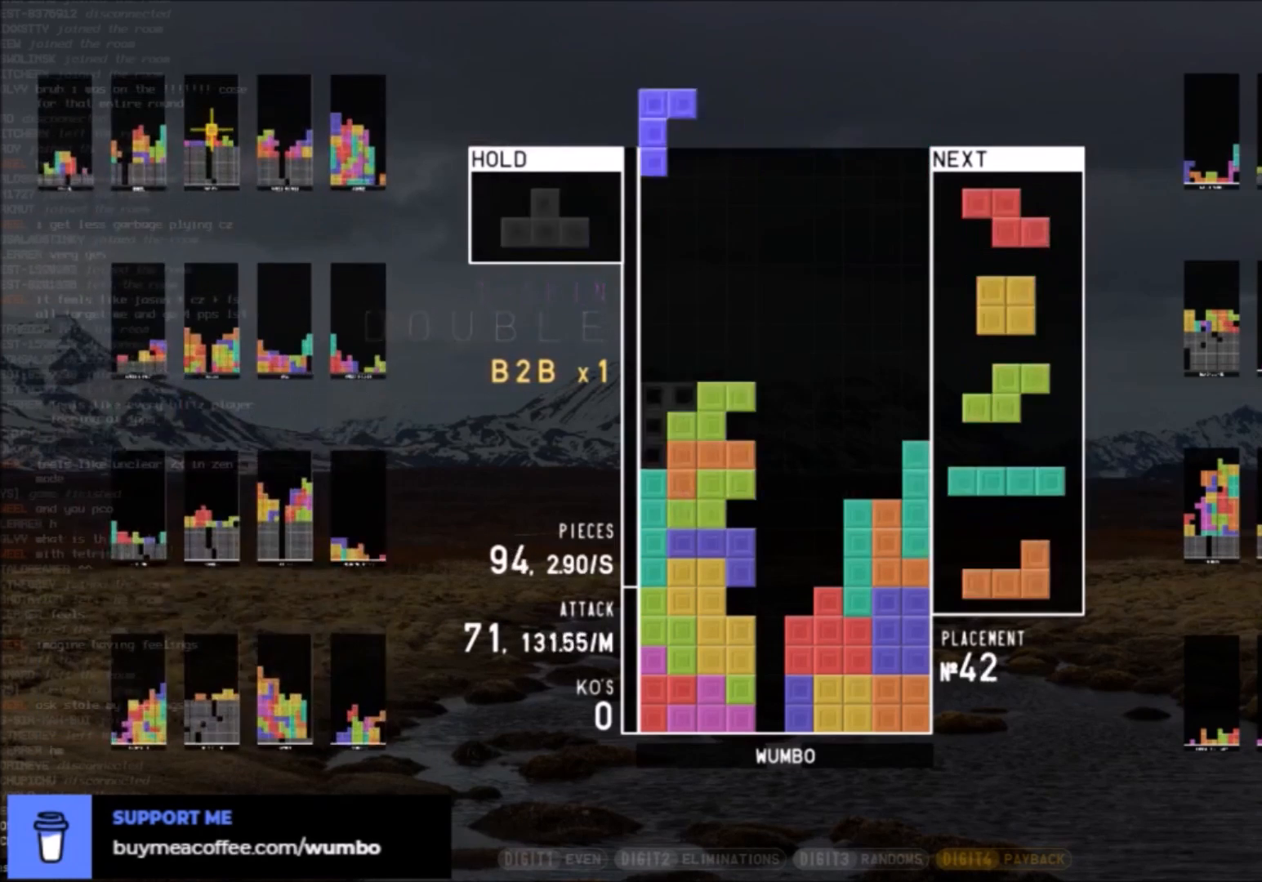
{"keys": ["down", "x"], "events": [[34, "c", "up"], [34, "down", "down"], [34, "left", "up"], [100, "x", "up"], [134, "c", "down"], [134, "down", "up"], [200, "up", "down"], [200, "x", "down"], [267, "c", "up"], [334, "x", "up"], [367, "up", "up"], [434, "x", "down"], [501, "down", "down"]]}
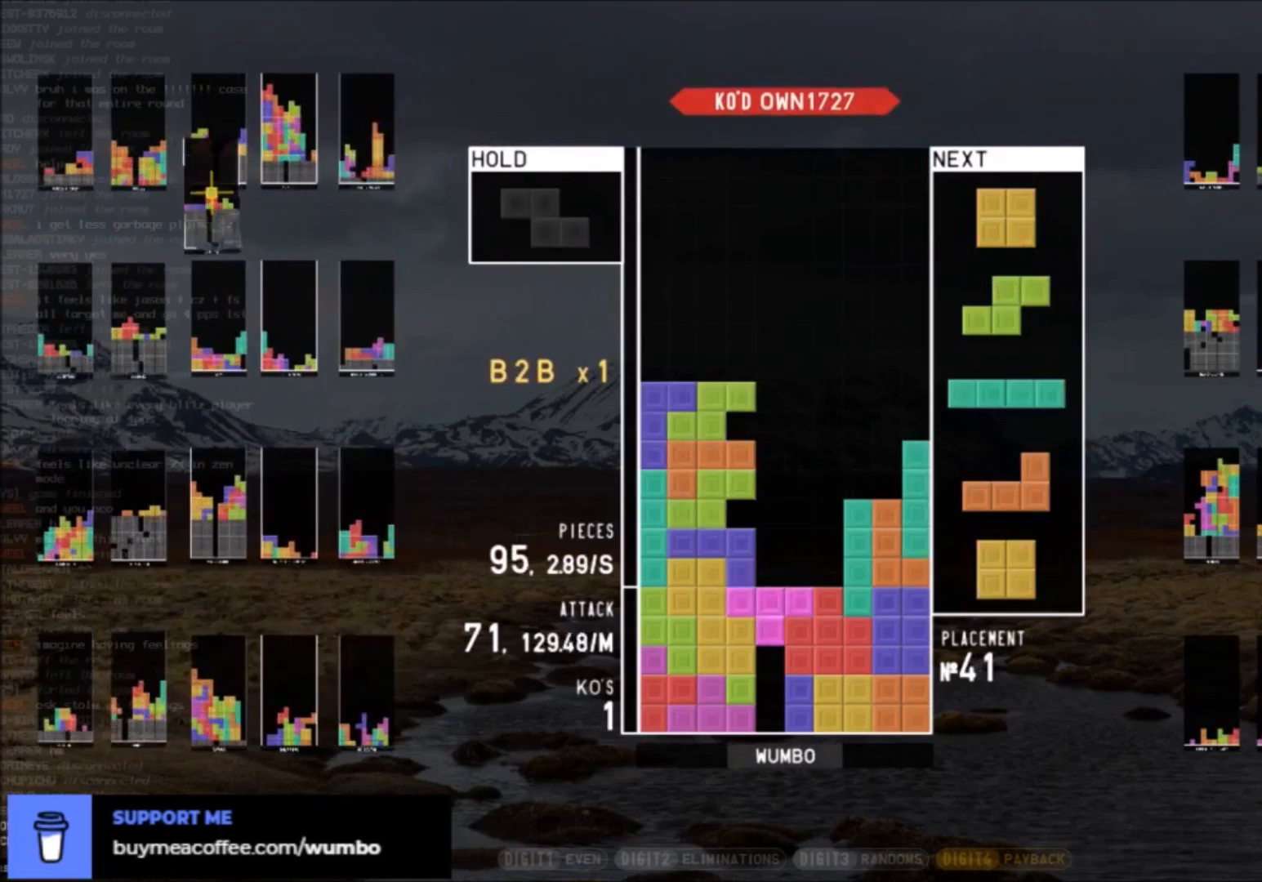
{"keys": [], "events": [[66, "x", "up"], [100, "c", "down"], [100, "down", "up"], [166, "right", "down"], [166, "x", "down"], [200, "down", "down"], [233, "c", "up"], [233, "right", "up"], [300, "down", "up"], [300, "right", "down"], [300, "x", "up"], [333, "c", "down"], [500, "c", "up"], [500, "right", "up"]]}
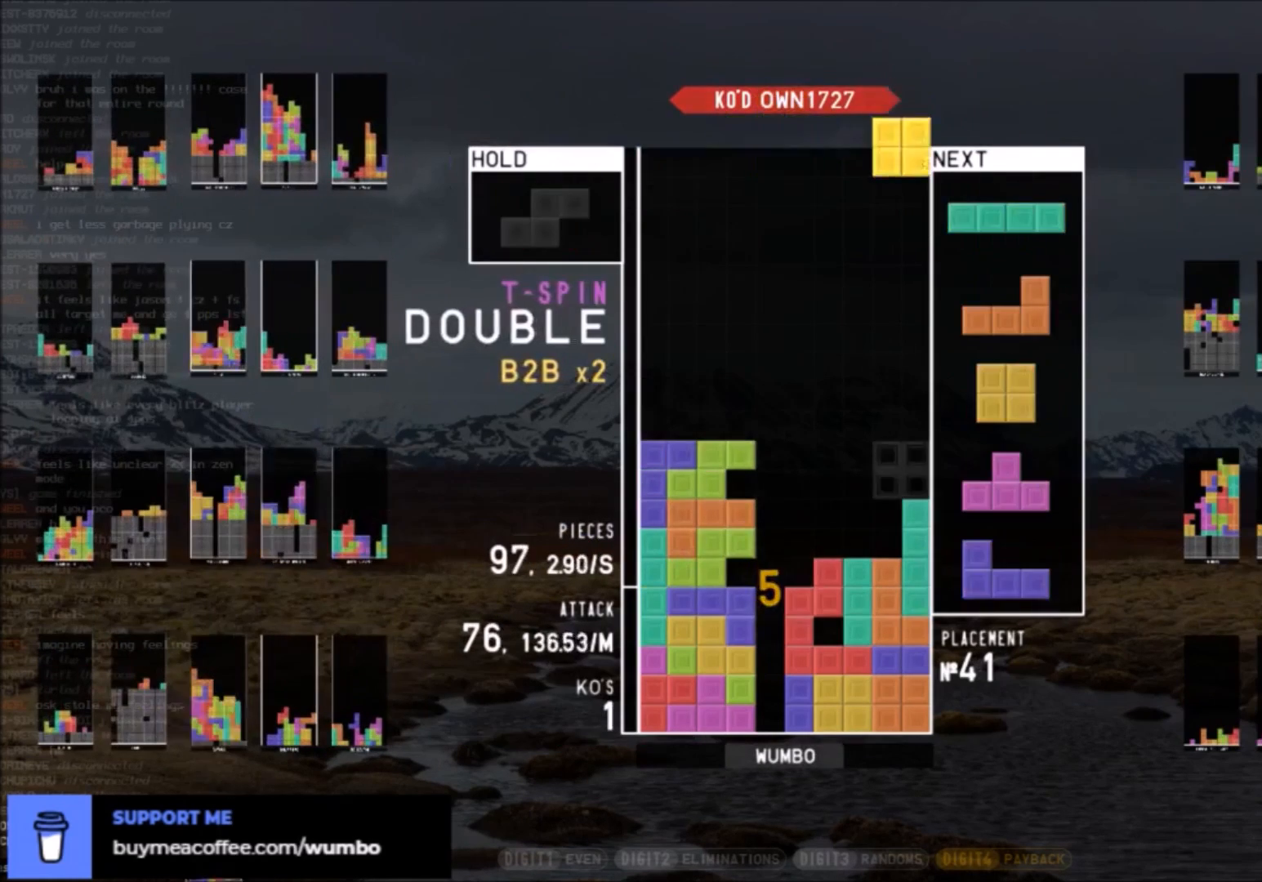
{"keys": [], "events": [[33, "left", "down"], [134, "left", "up"], [467, "down", "down"], [501, "down", "up"]]}
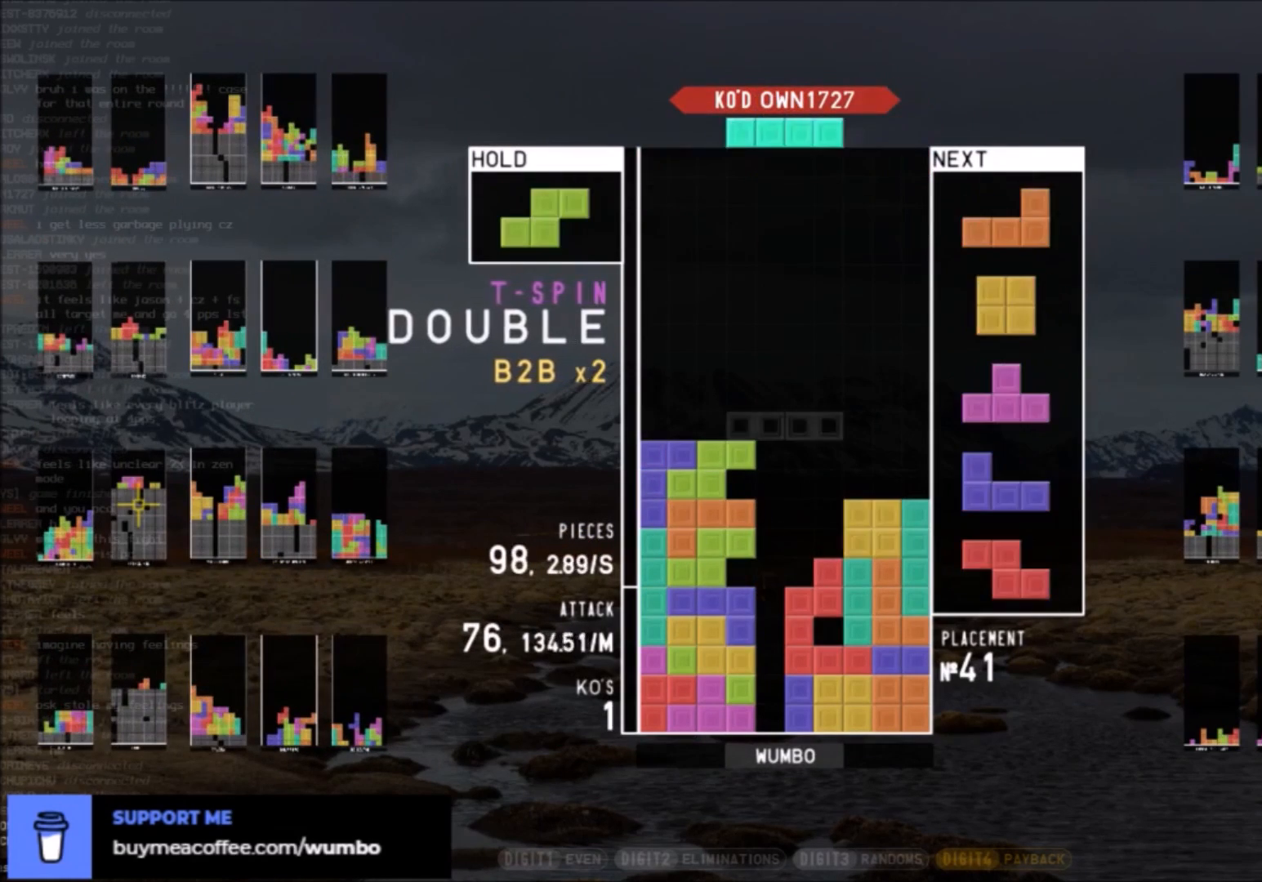
{"keys": ["c", "right"], "events": [[100, "left", "down"], [133, "z", "down"], [233, "down", "down"], [233, "left", "up"], [233, "z", "up"], [267, "right", "down"], [333, "down", "up"], [433, "down", "down"], [500, "c", "down"], [500, "down", "up"]]}
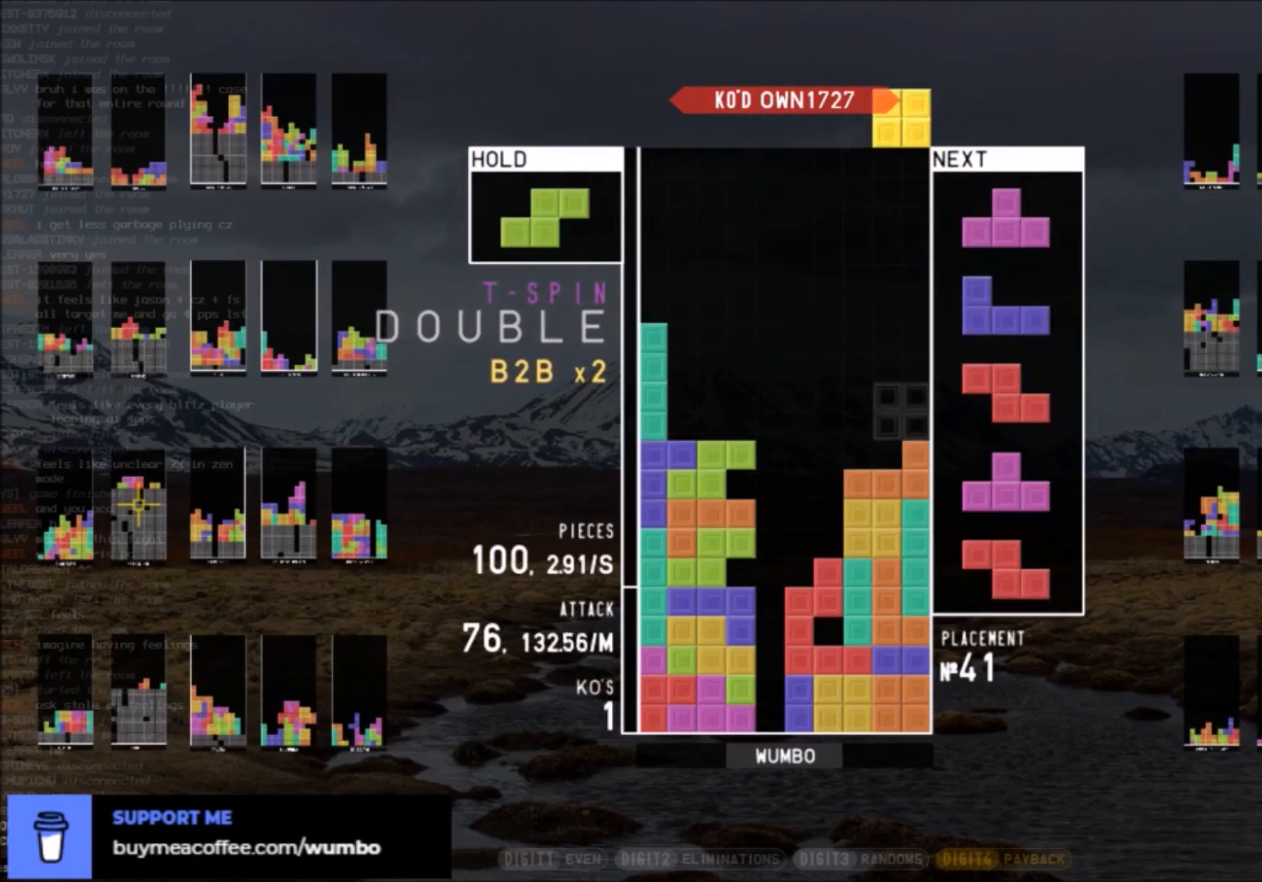
{"keys": ["x"], "events": [[100, "c", "up"], [100, "right", "up"], [300, "up", "down"], [300, "x", "down"], [334, "x", "up"], [434, "up", "up"], [434, "x", "down"]]}
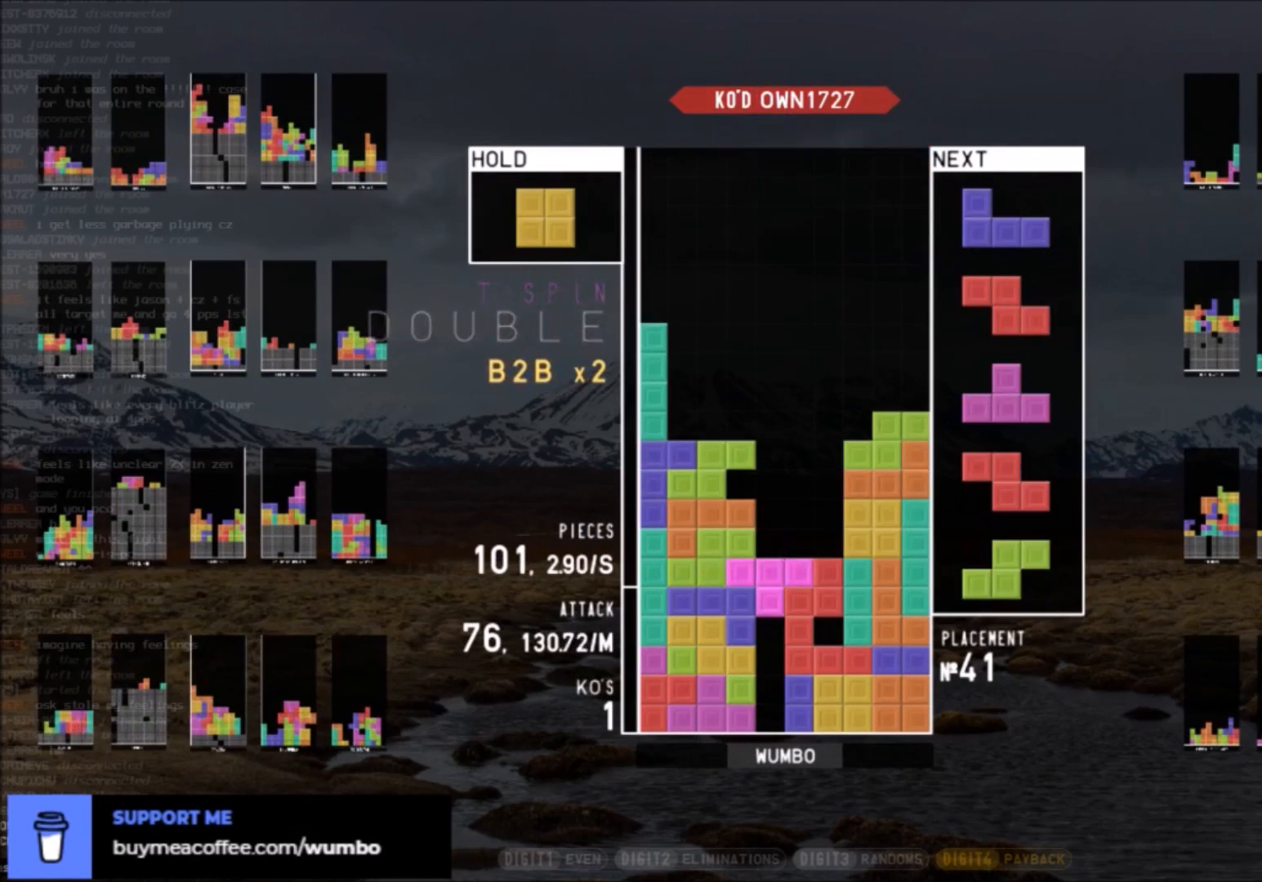
{"keys": [], "events": [[33, "down", "down"], [66, "down", "up"], [66, "left", "down"], [66, "x", "up"], [233, "left", "up"], [233, "right", "down"], [267, "down", "down"], [300, "right", "up"], [367, "down", "up"], [400, "x", "down"], [467, "right", "down"], [500, "right", "up"], [500, "x", "up"]]}
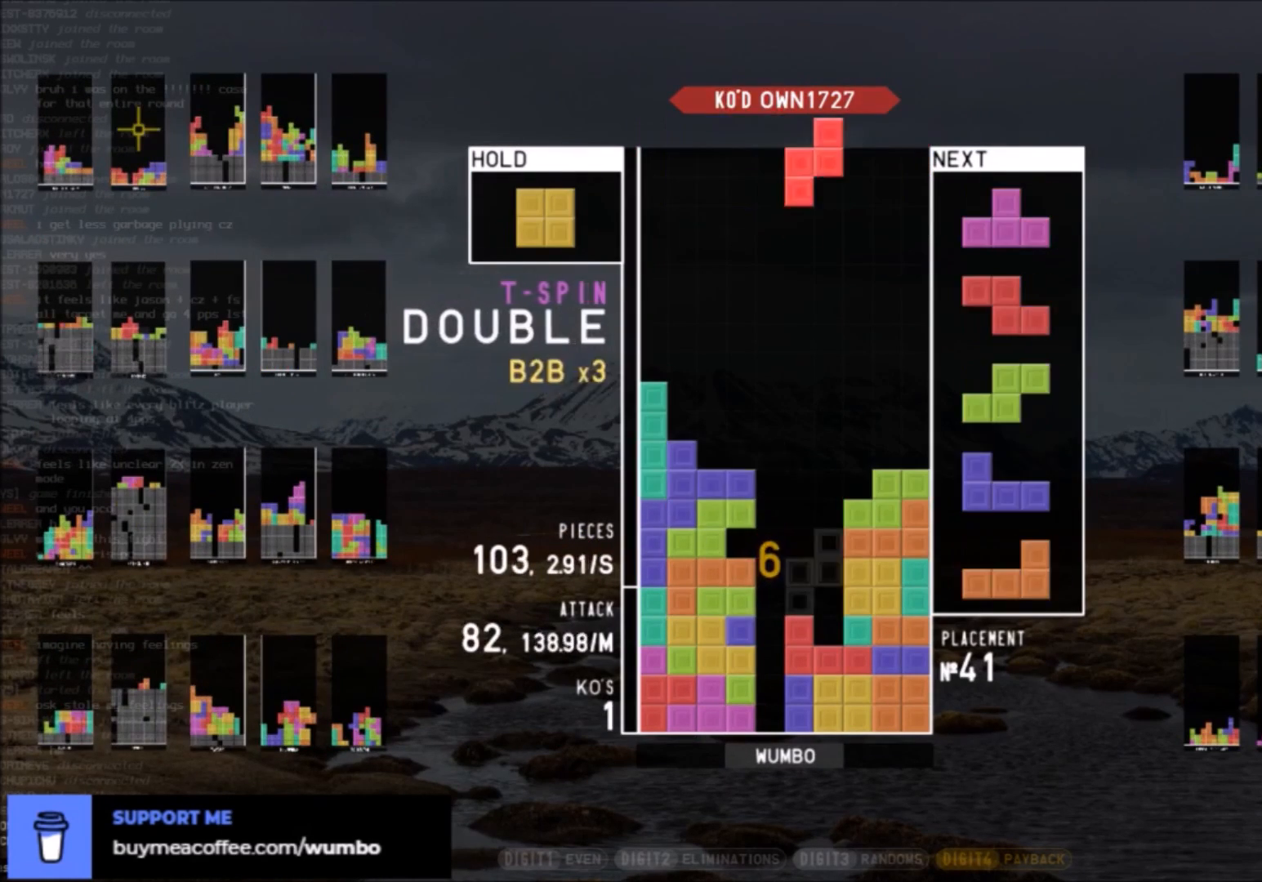
{"keys": ["down", "right"], "events": [[100, "down", "down"], [134, "down", "up"], [200, "up", "down"], [200, "x", "down"], [234, "x", "up"], [334, "up", "up"], [334, "x", "down"], [434, "down", "down"], [467, "x", "up"], [501, "right", "down"]]}
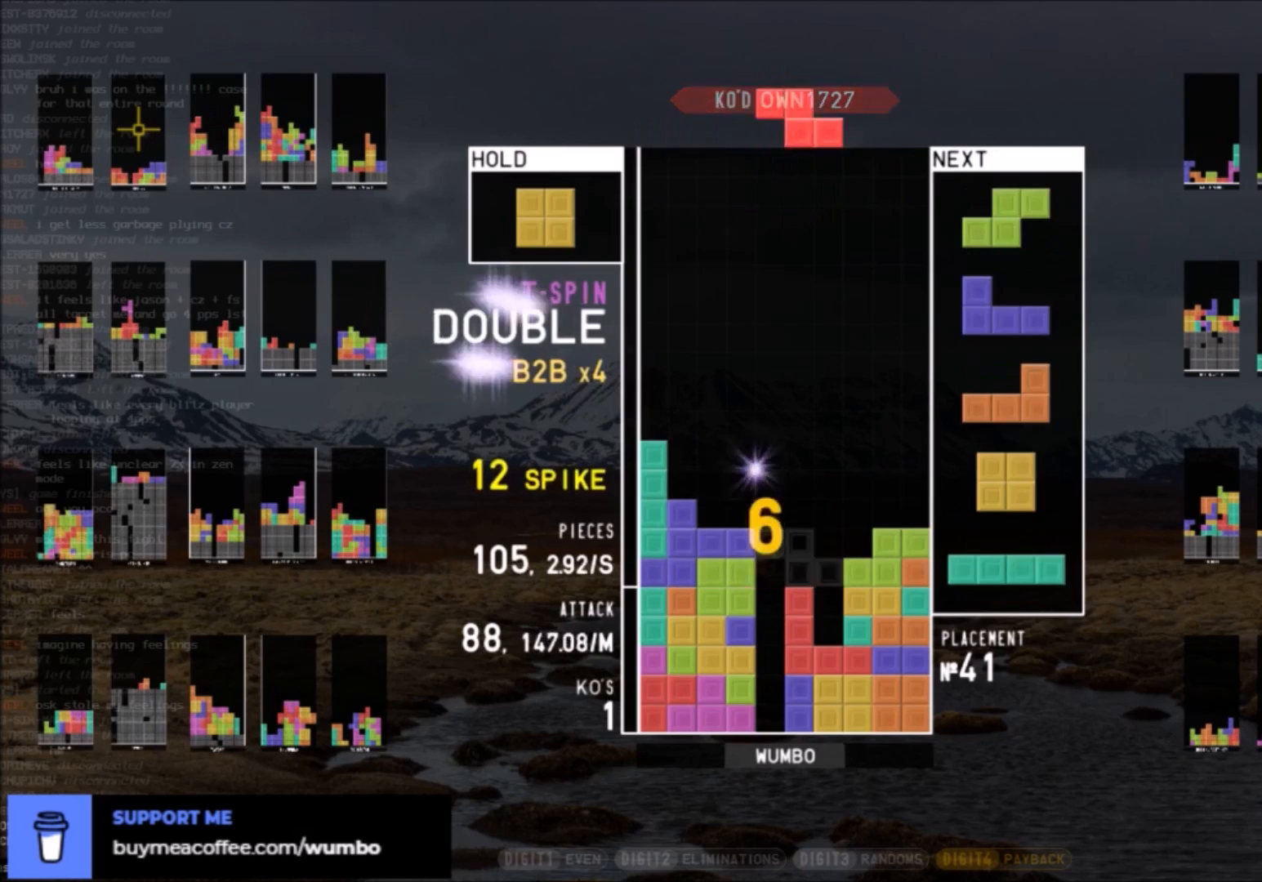
{"keys": ["down", "left"], "events": [[66, "c", "down"], [66, "down", "up"], [166, "c", "up"], [166, "right", "up"], [200, "down", "down"], [233, "left", "down"], [300, "down", "up"], [333, "c", "down"], [400, "left", "up"], [400, "right", "down"], [433, "c", "up"], [433, "down", "down"], [467, "left", "down"], [467, "right", "up"]]}
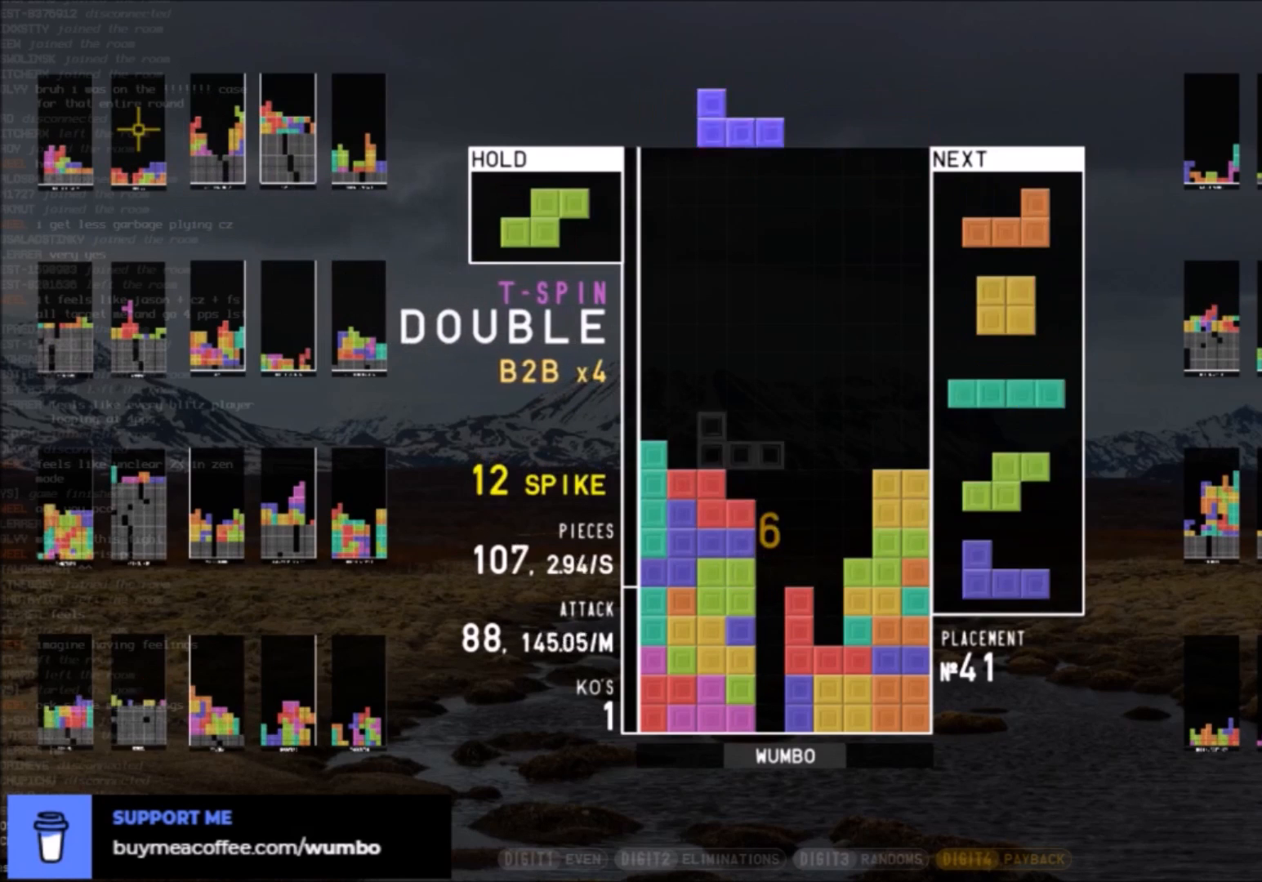
{"keys": [], "events": [[34, "down", "up"], [67, "shift", "down"], [167, "left", "up"], [167, "right", "down"], [234, "down", "down"], [234, "right", "up"], [234, "shift", "up"], [267, "down", "up"], [300, "z", "down"], [367, "right", "down"], [401, "right", "up"], [467, "z", "up"]]}
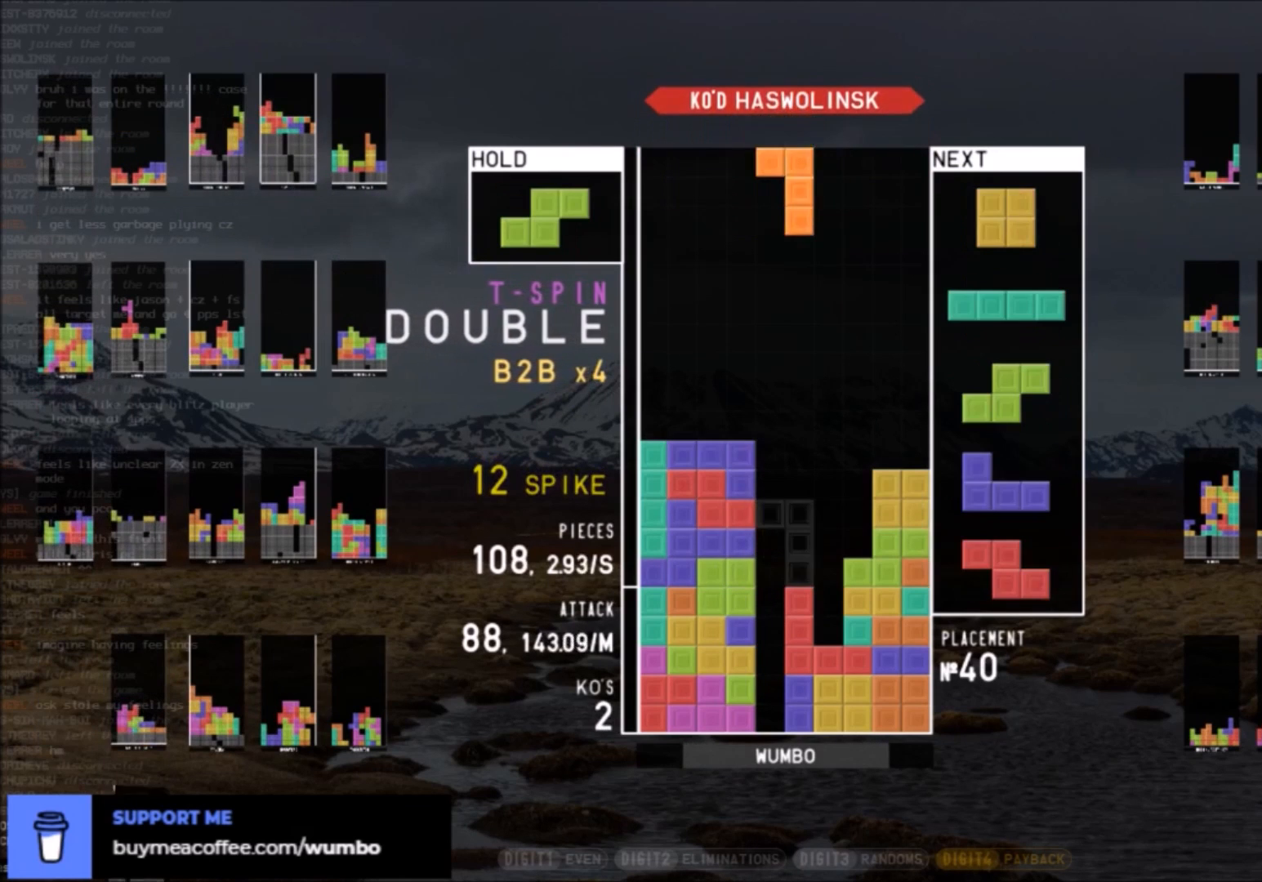
{"keys": [], "events": [[33, "right", "down"], [100, "down", "down"], [100, "right", "up"], [200, "down", "up"], [267, "right", "down"], [367, "right", "up"], [467, "right", "down"], [500, "right", "up"]]}
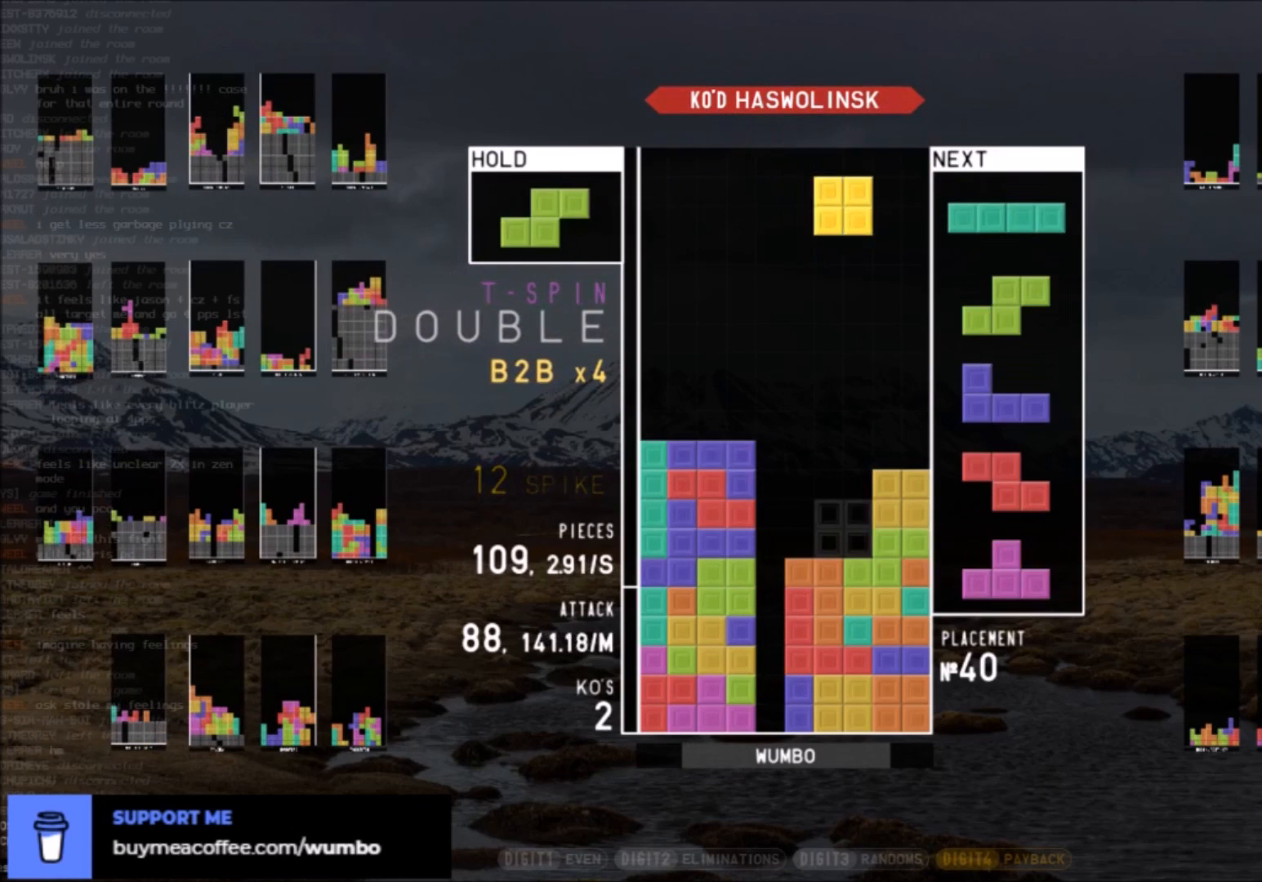
{"keys": [], "events": [[100, "down", "down"], [200, "down", "up"], [334, "z", "down"], [501, "z", "up"]]}
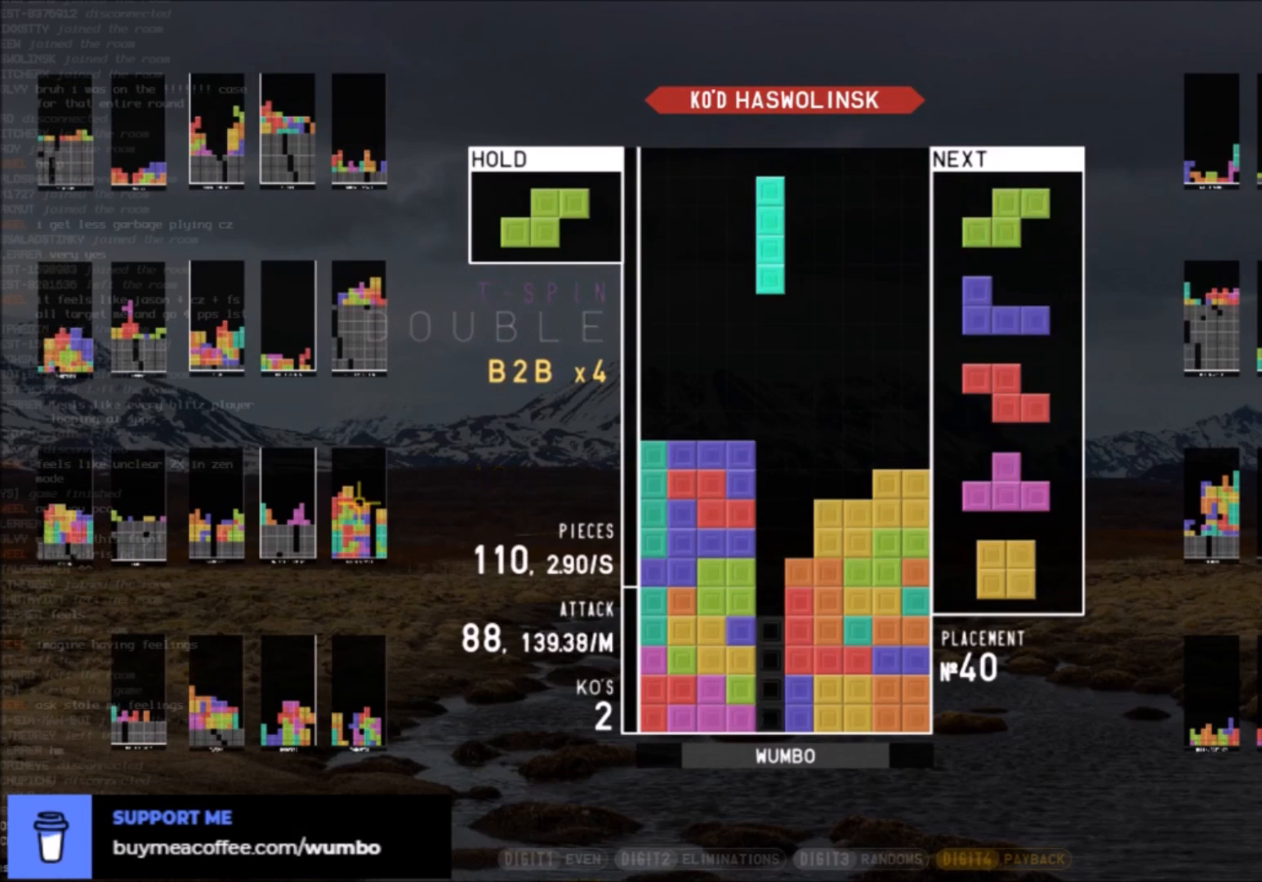
{"keys": ["left"], "events": [[133, "down", "down"], [233, "down", "up"], [500, "left", "down"]]}
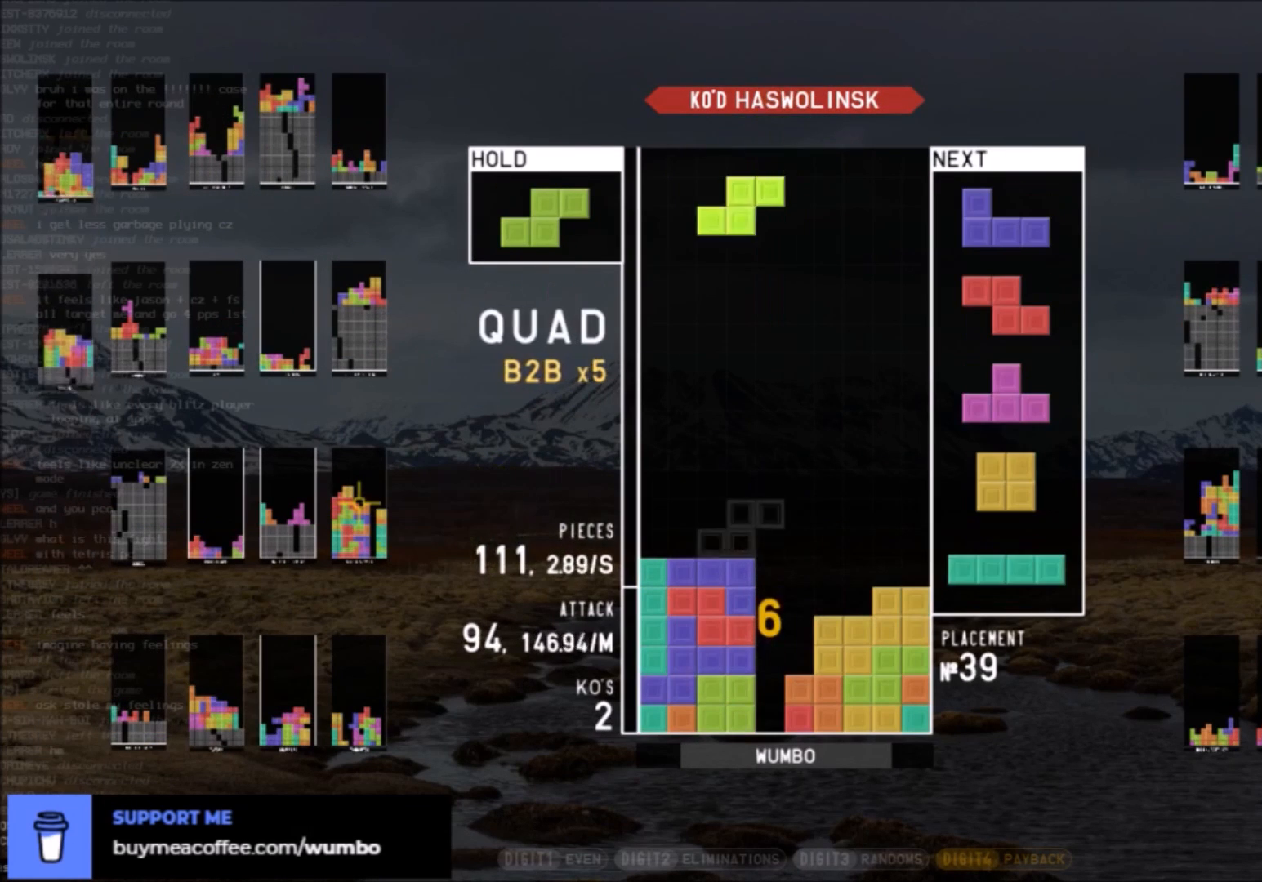
{"keys": ["right", "x"], "events": [[200, "left", "up"], [234, "right", "down"], [267, "right", "up"], [367, "down", "down"], [434, "down", "up"], [434, "x", "down"], [467, "right", "down"]]}
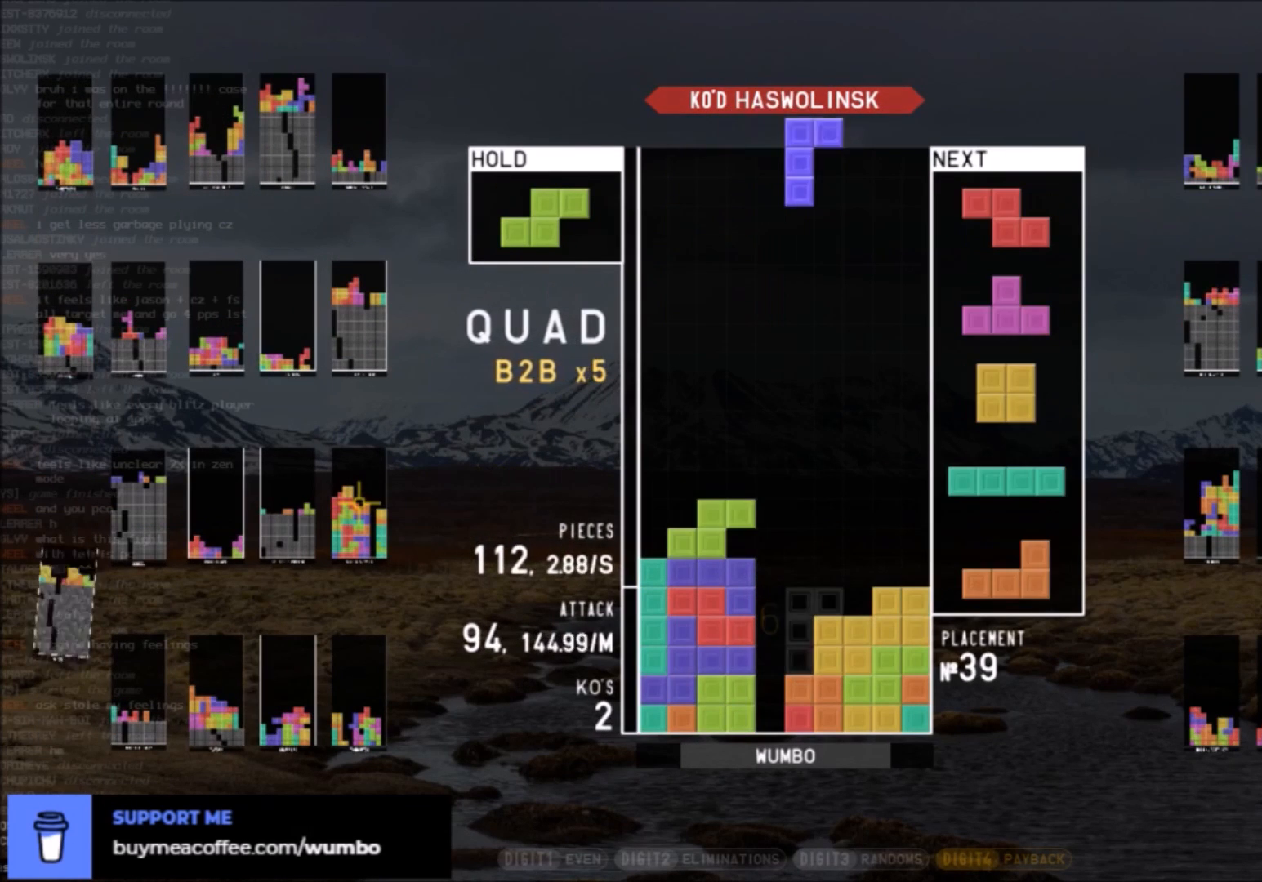
{"keys": ["left"], "events": [[66, "right", "up"], [66, "x", "up"], [200, "down", "down"], [233, "down", "up"], [467, "left", "down"]]}
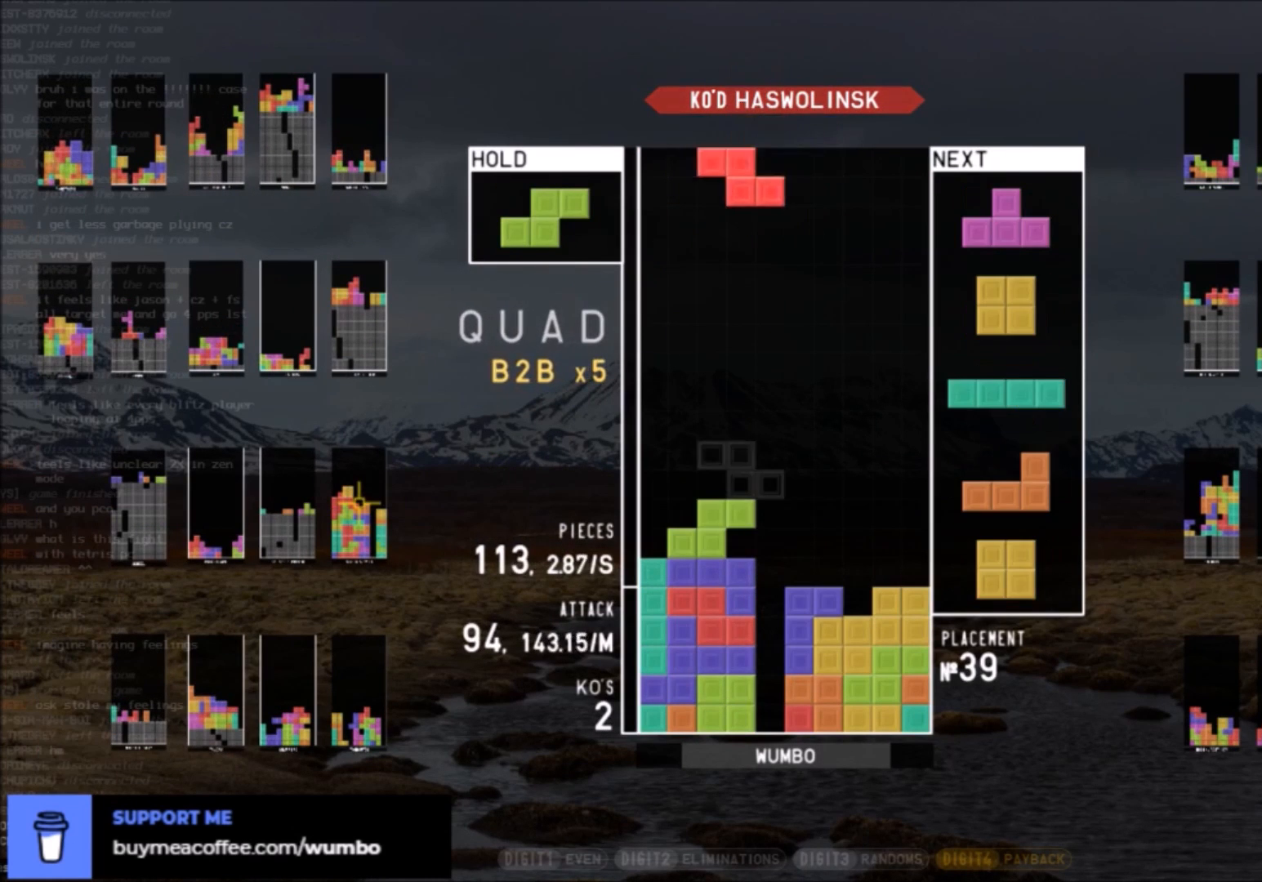
{"keys": ["c", "left"], "events": [[33, "z", "down"], [134, "left", "up"], [134, "z", "up"], [234, "down", "down"], [267, "left", "down"], [300, "down", "up"], [300, "x", "down"], [401, "down", "down"], [401, "x", "up"], [501, "c", "down"], [501, "down", "up"]]}
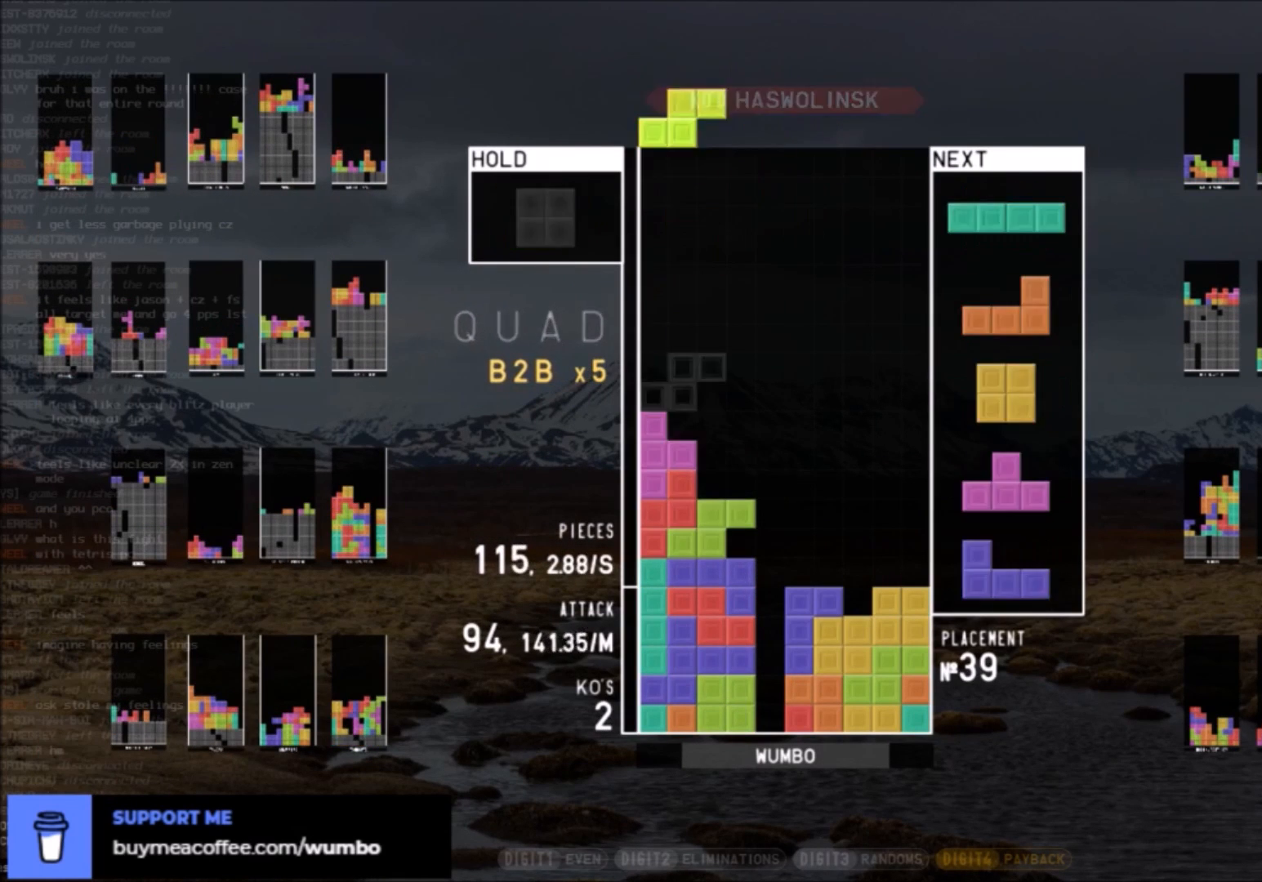
{"keys": ["right"], "events": [[33, "z", "down"], [100, "c", "up"], [133, "down", "down"], [133, "left", "up"], [133, "z", "up"], [200, "c", "down"], [200, "down", "up"], [267, "left", "down"], [333, "c", "up"], [333, "left", "up"], [367, "left", "down"], [433, "down", "down"], [467, "left", "up"], [467, "right", "down"], [500, "down", "up"]]}
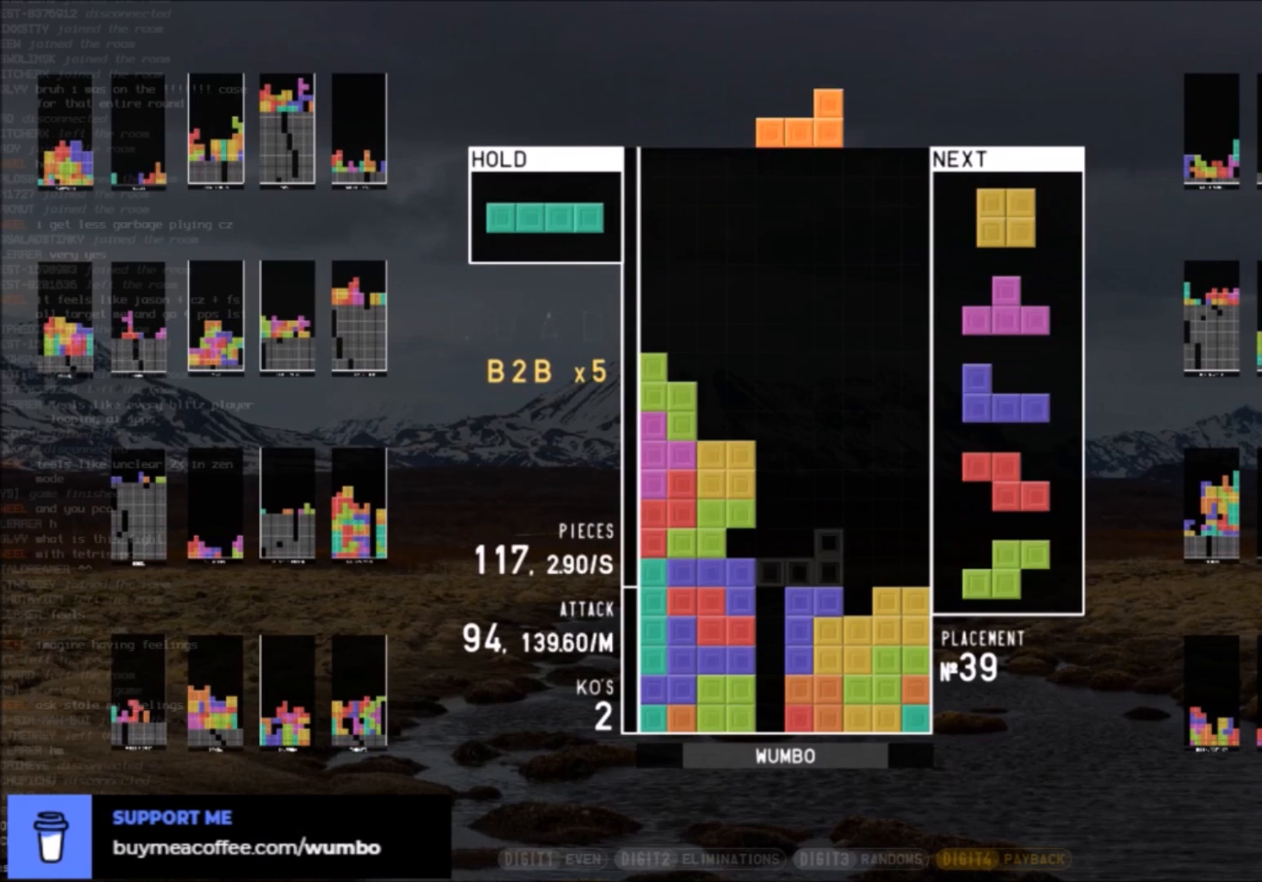
{"keys": [], "events": [[67, "shift", "down"], [167, "shift", "up"], [200, "down", "down"], [300, "down", "up"], [334, "right", "up"], [434, "down", "down"], [501, "down", "up"]]}
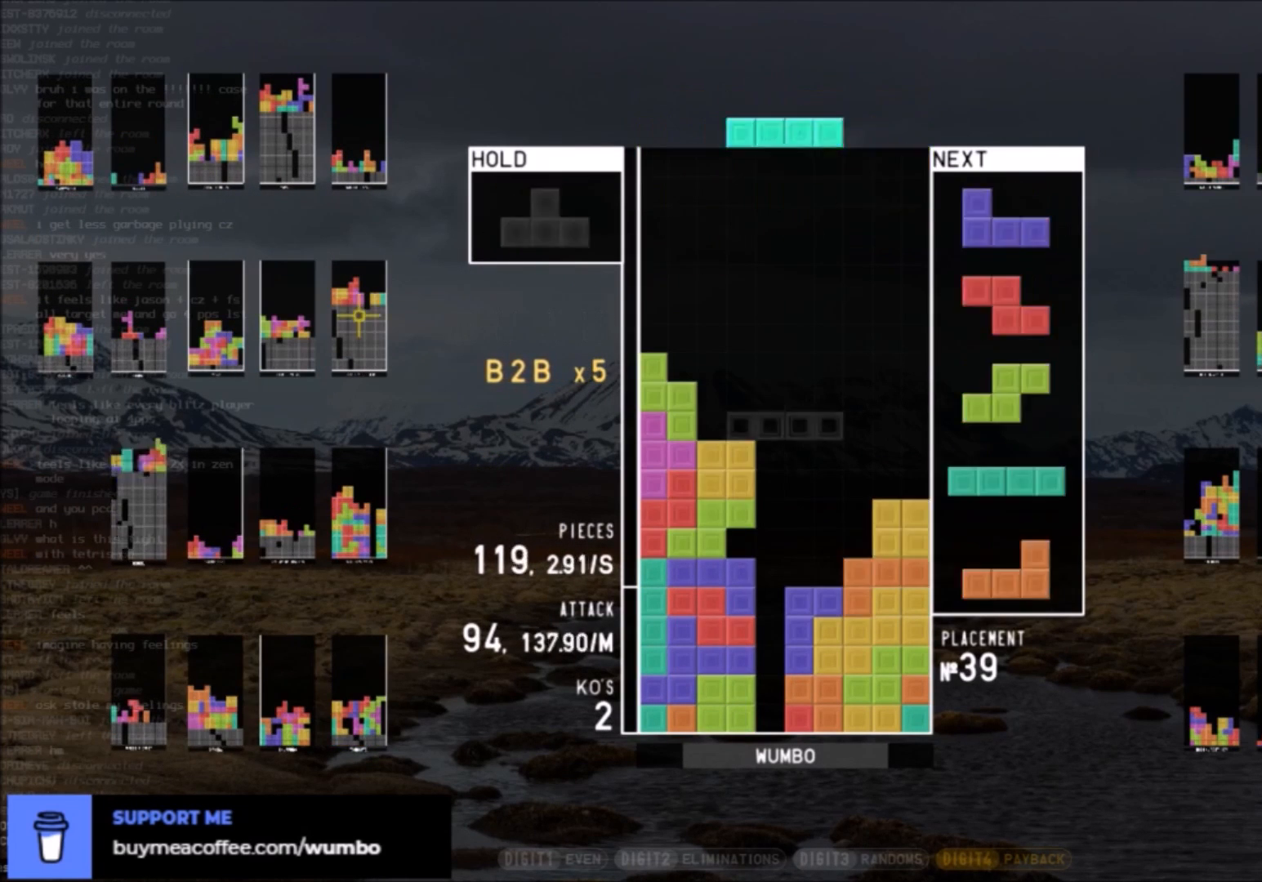
{"keys": [], "events": [[33, "c", "down"], [66, "z", "down"], [133, "z", "up"], [166, "x", "down"], [233, "c", "up"], [267, "x", "up"], [367, "x", "down"], [467, "x", "up"]]}
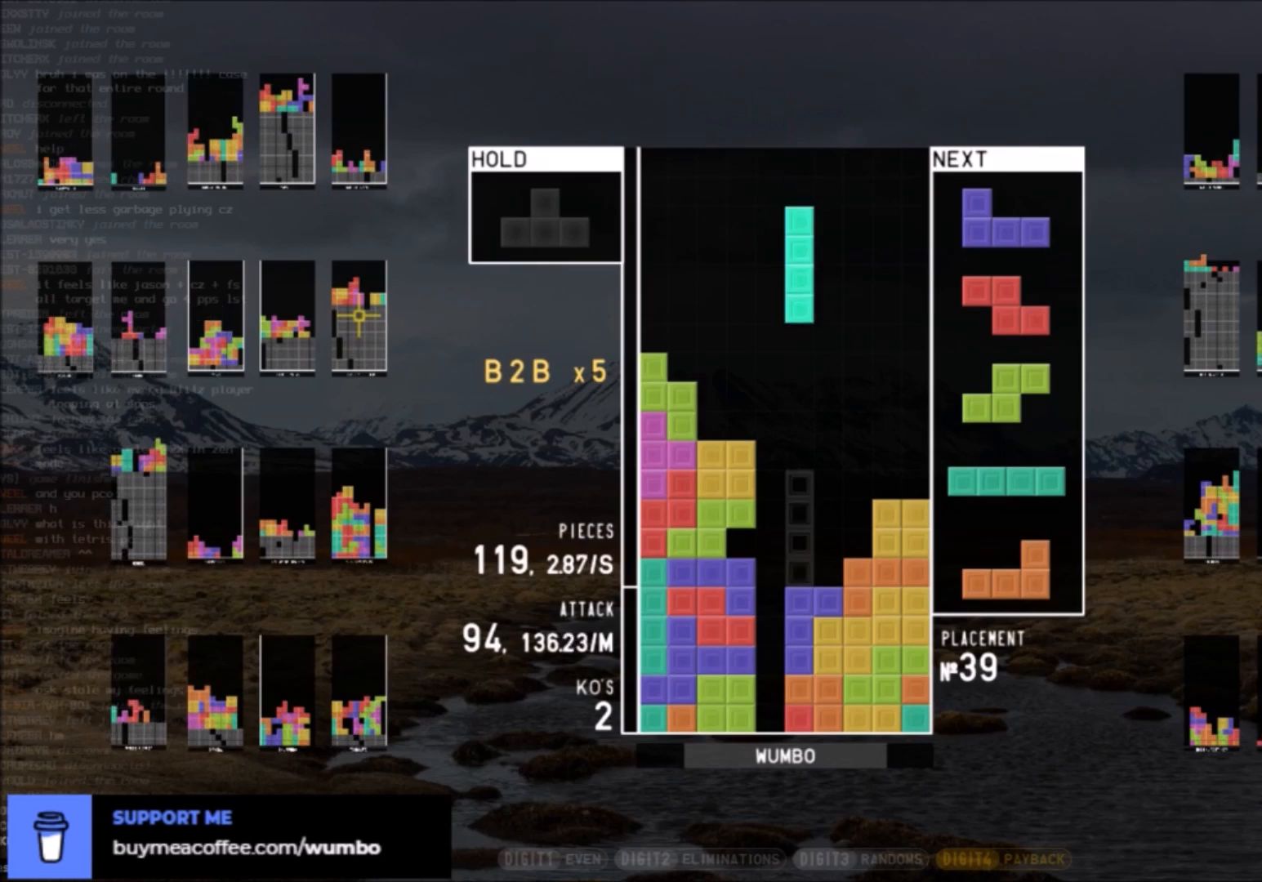
{"keys": [], "events": [[200, "left", "down"], [234, "left", "up"], [467, "down", "down"], [501, "down", "up"]]}
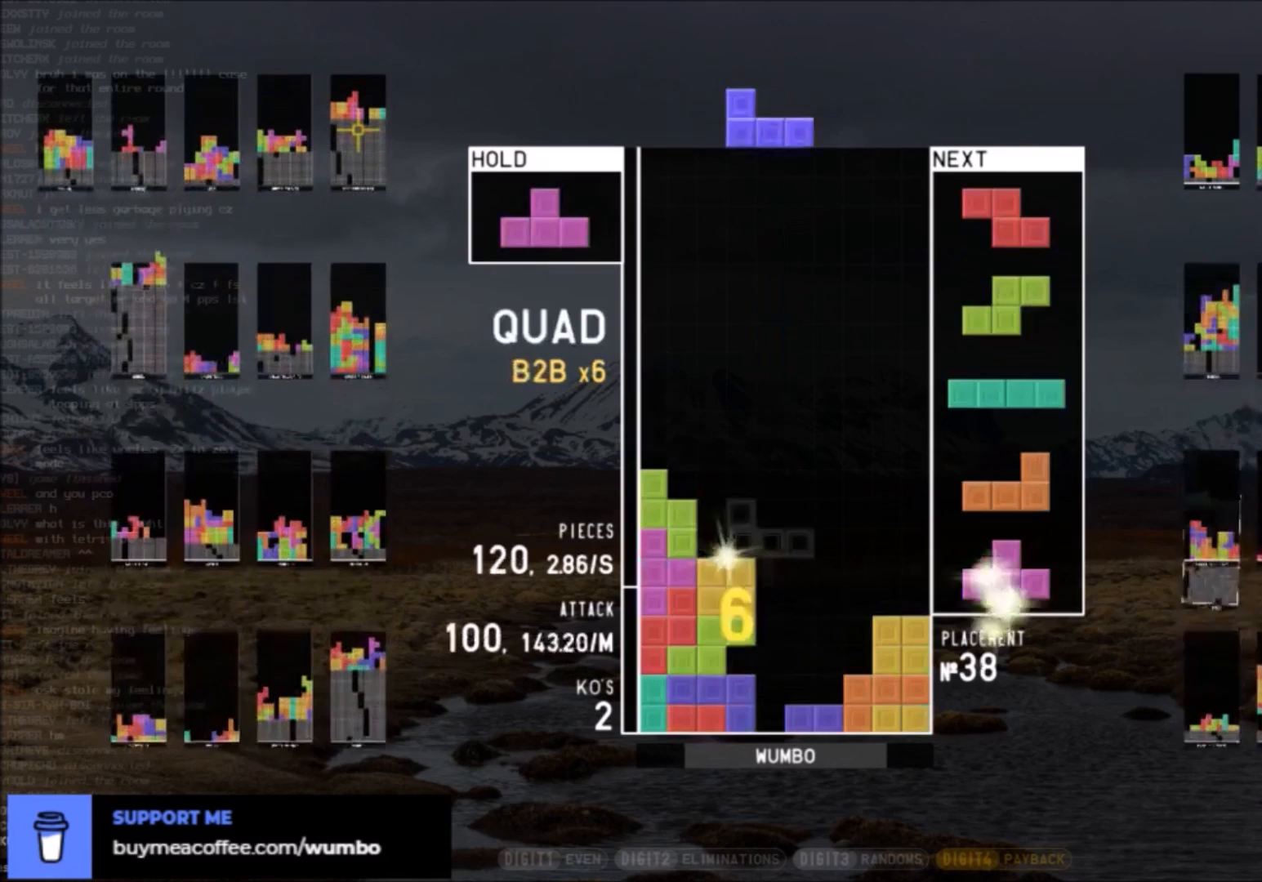
{"keys": ["right"], "events": [[66, "z", "down"], [100, "z", "up"], [200, "left", "down"], [300, "left", "up"], [433, "right", "down"]]}
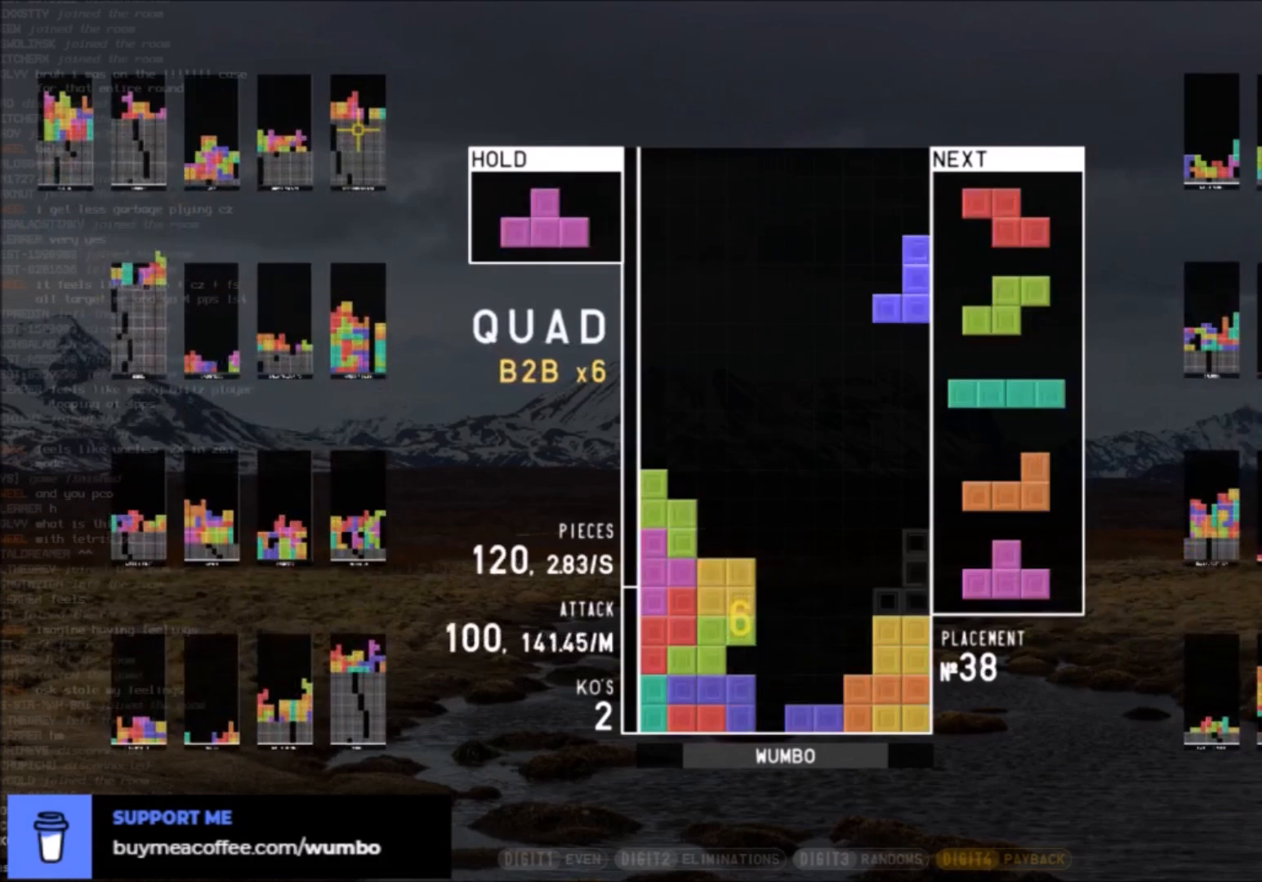
{"keys": [], "events": [[134, "right", "up"], [234, "down", "down"], [267, "down", "up"]]}
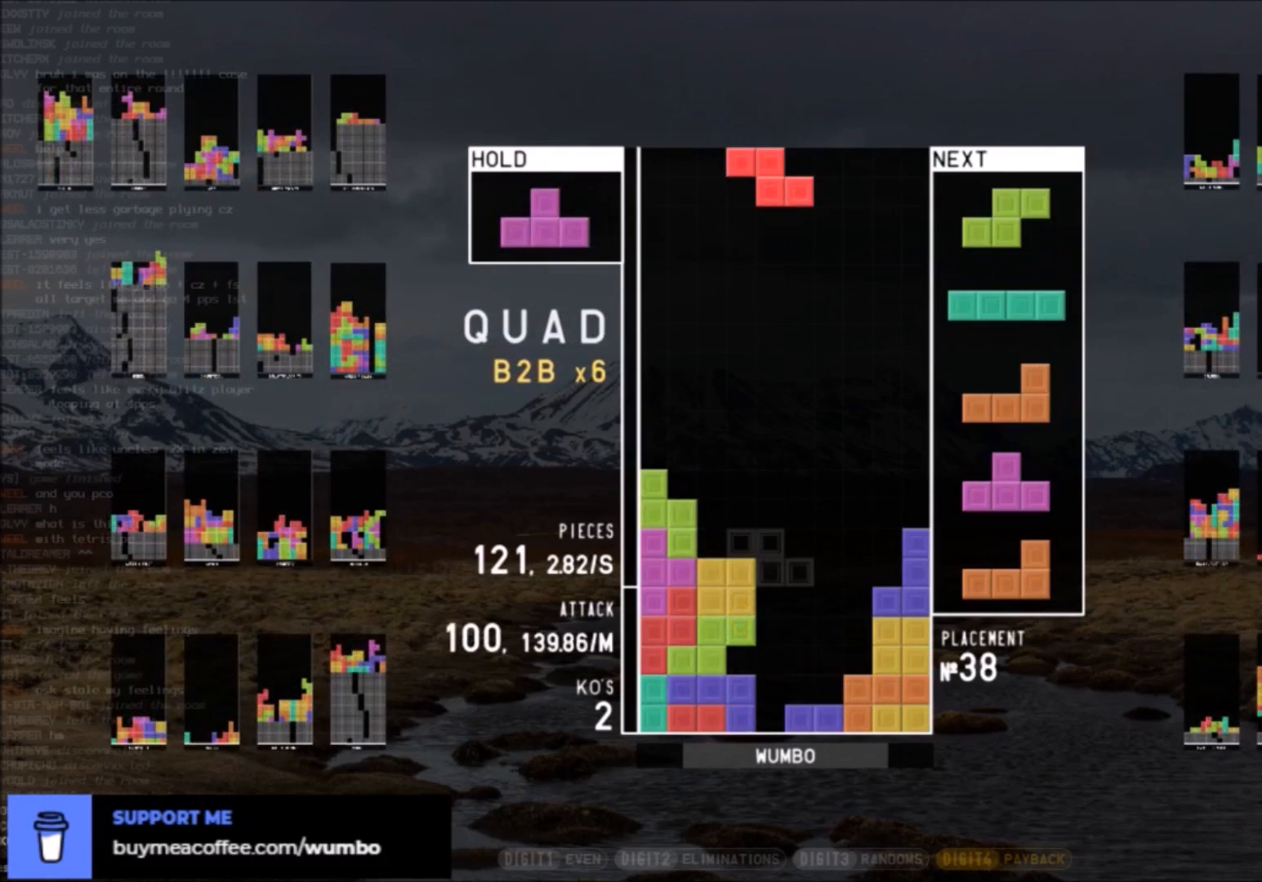
{"keys": [], "events": []}
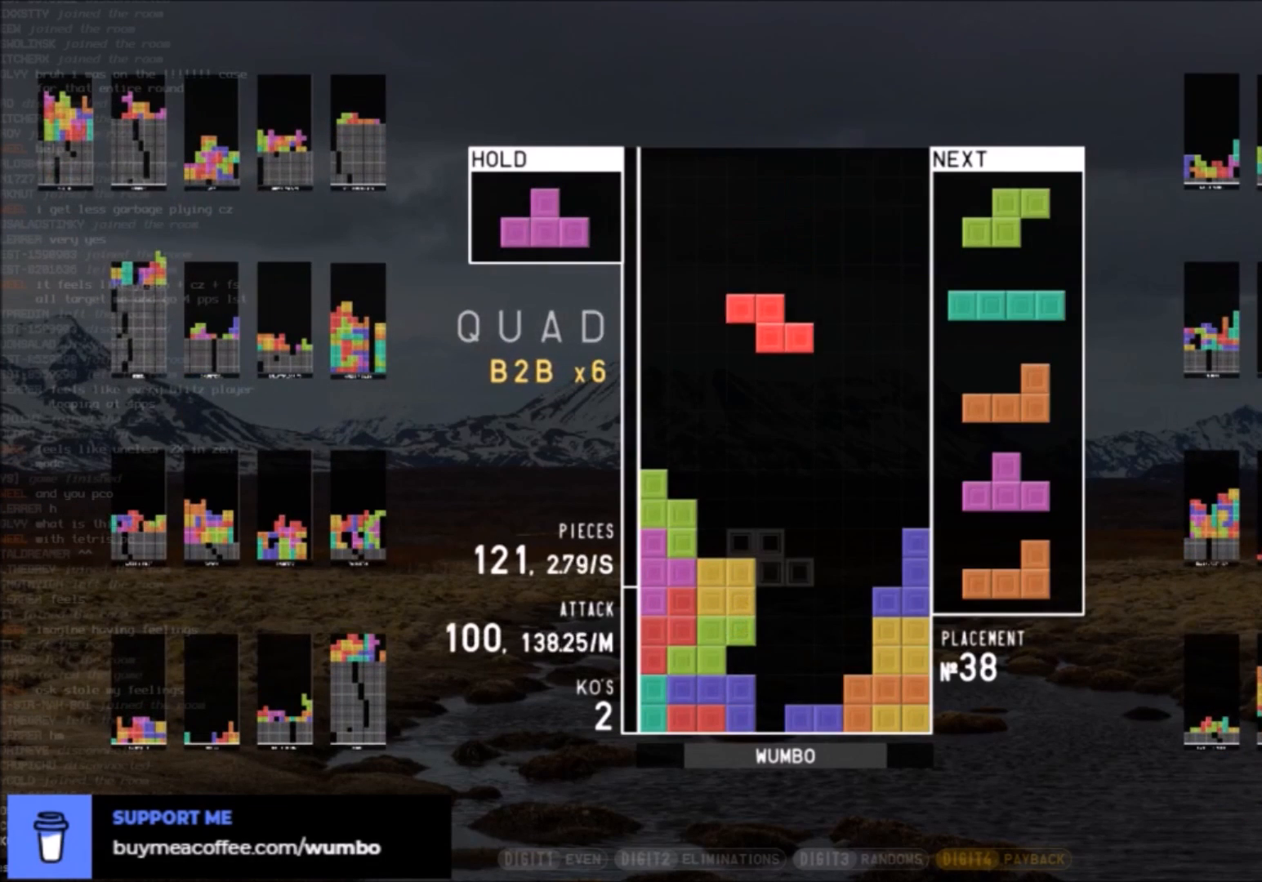
{"keys": [], "events": [[67, "left", "down"], [300, "left", "up"]]}
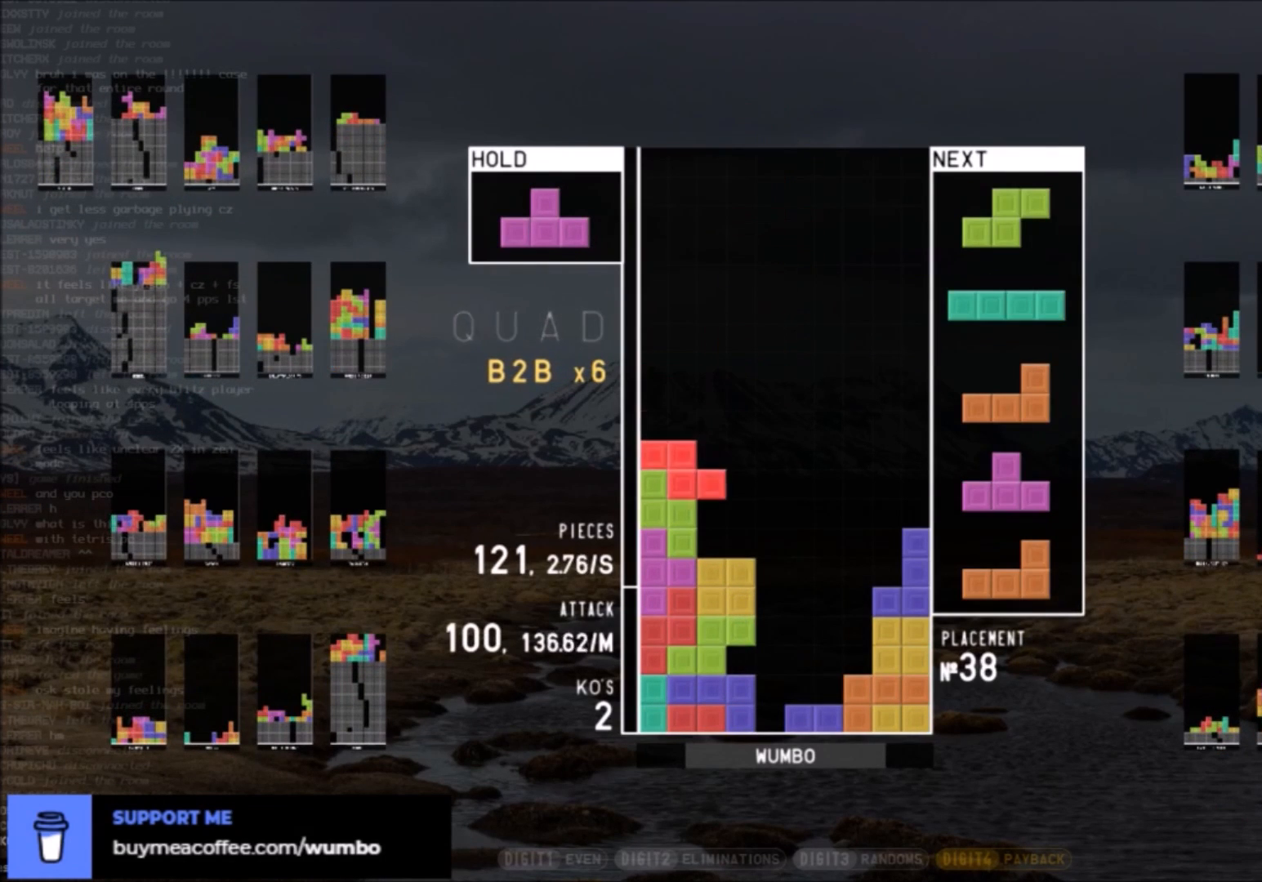
{"keys": ["c"], "events": [[33, "down", "down"], [66, "down", "up"], [166, "right", "down"], [267, "right", "up"], [367, "right", "down"], [400, "down", "down"], [400, "right", "up"], [500, "c", "down"], [500, "down", "up"]]}
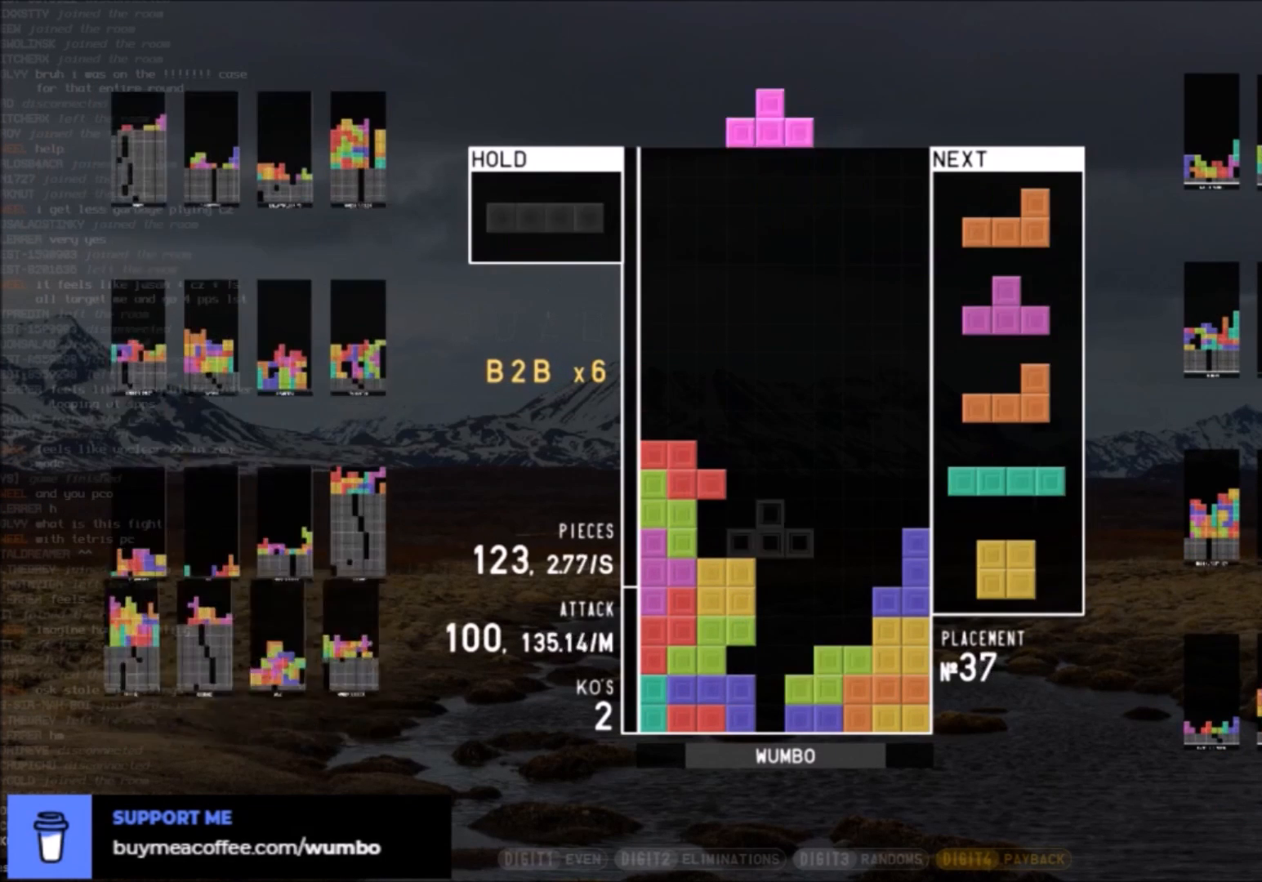
{"keys": [], "events": [[34, "x", "down"], [100, "c", "up"], [100, "up", "down"], [100, "x", "up"], [200, "x", "down"], [234, "up", "up"], [334, "down", "down"], [334, "x", "up"], [367, "down", "up"]]}
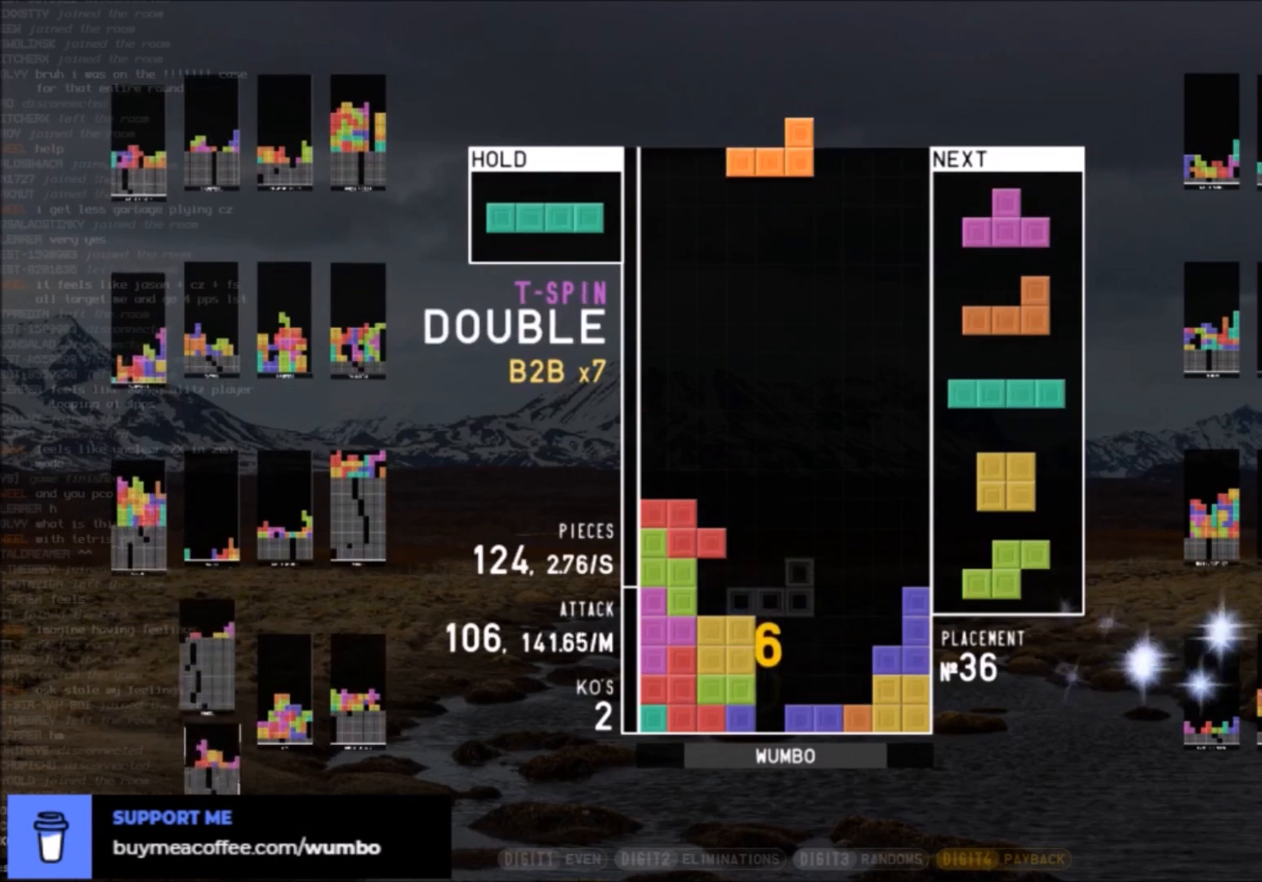
{"keys": ["right"], "events": [[333, "right", "down"], [400, "right", "up"], [467, "right", "down"]]}
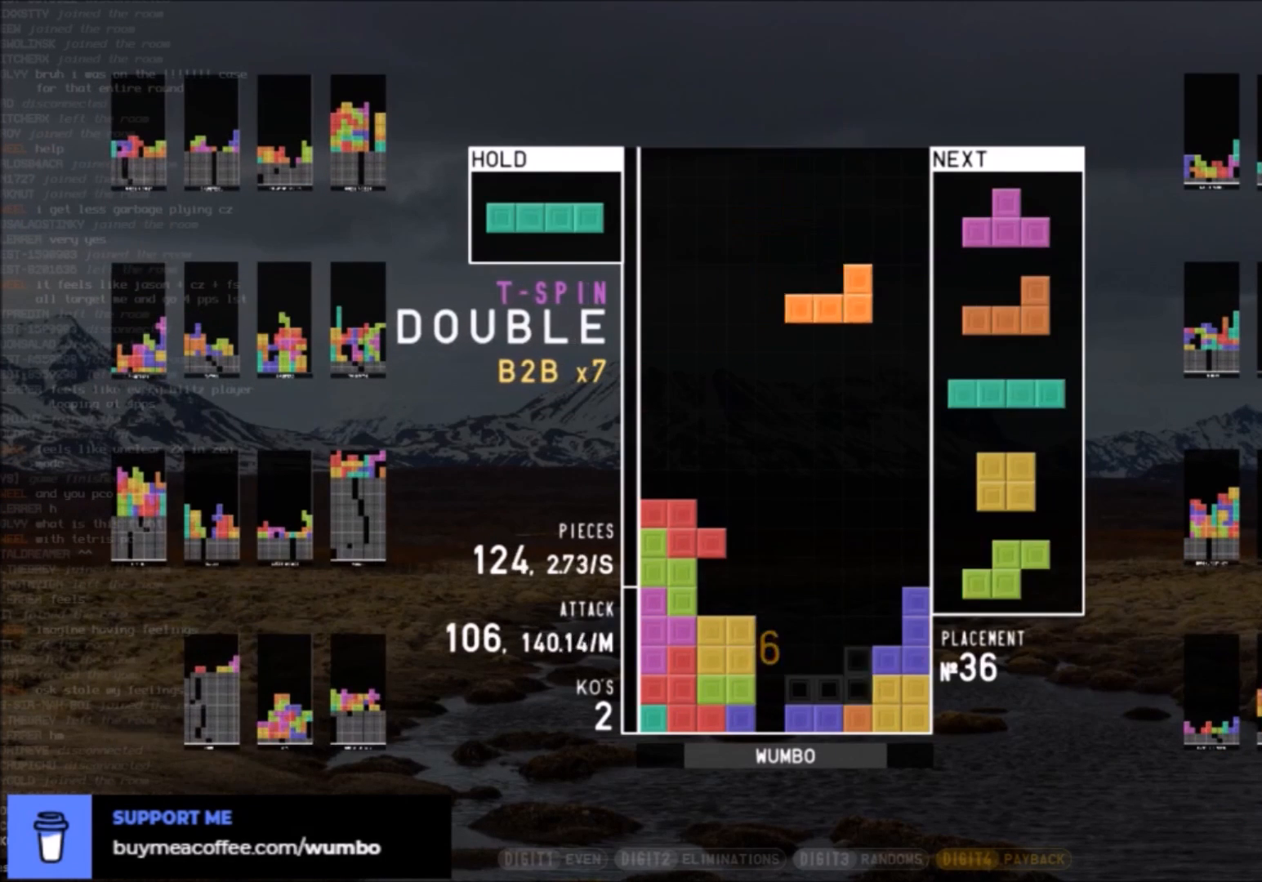
{"keys": ["c"], "events": [[33, "right", "up"], [67, "down", "down"], [134, "down", "up"], [167, "x", "down"], [234, "right", "down"], [267, "right", "up"], [267, "x", "up"], [367, "right", "down"], [401, "down", "down"], [467, "c", "down"], [467, "down", "up"], [467, "right", "up"]]}
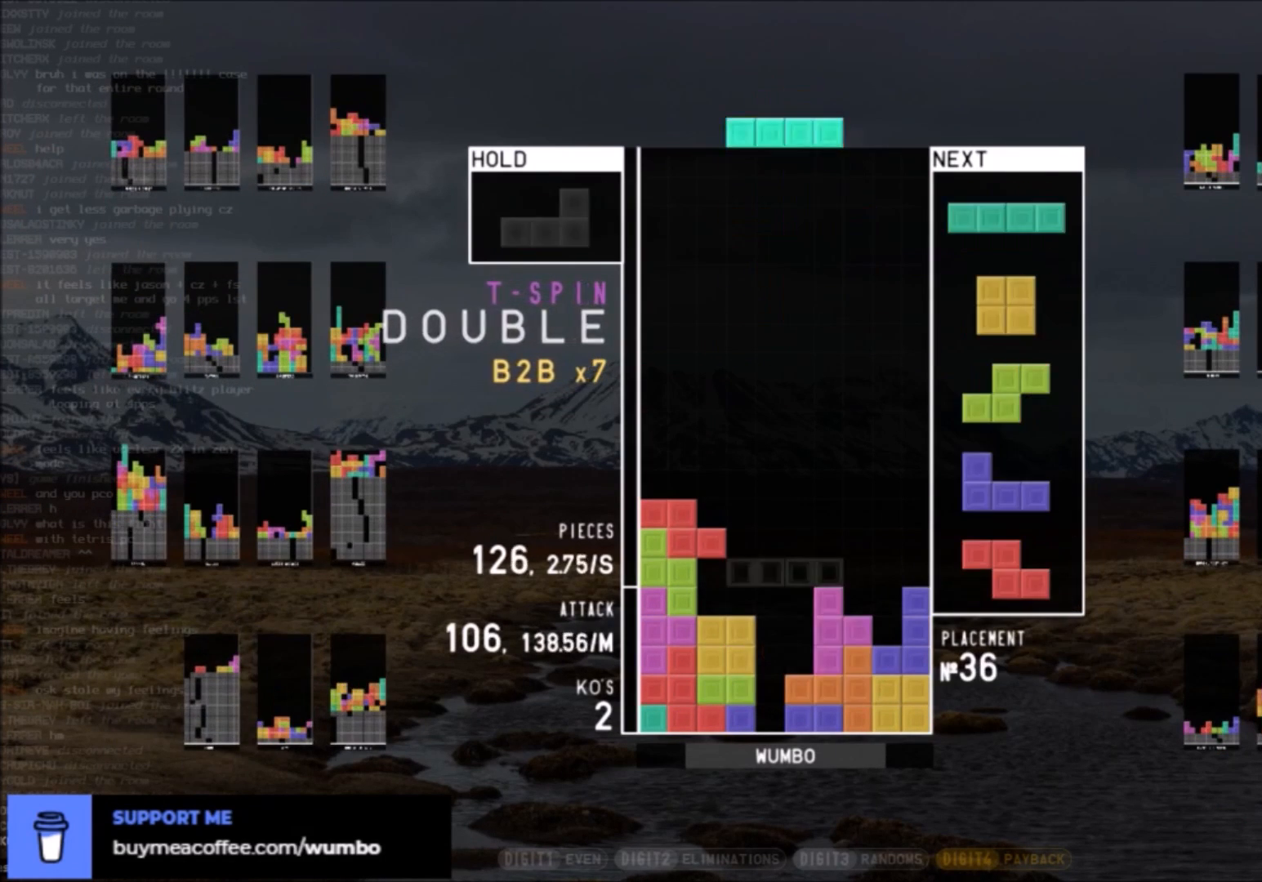
{"keys": [], "events": [[33, "x", "down"], [133, "c", "up"], [133, "x", "up"], [200, "down", "down"], [233, "down", "up"], [233, "left", "down"], [267, "c", "down"], [333, "x", "down"], [367, "left", "up"], [433, "c", "up"], [433, "down", "down"], [467, "down", "up"], [467, "x", "up"]]}
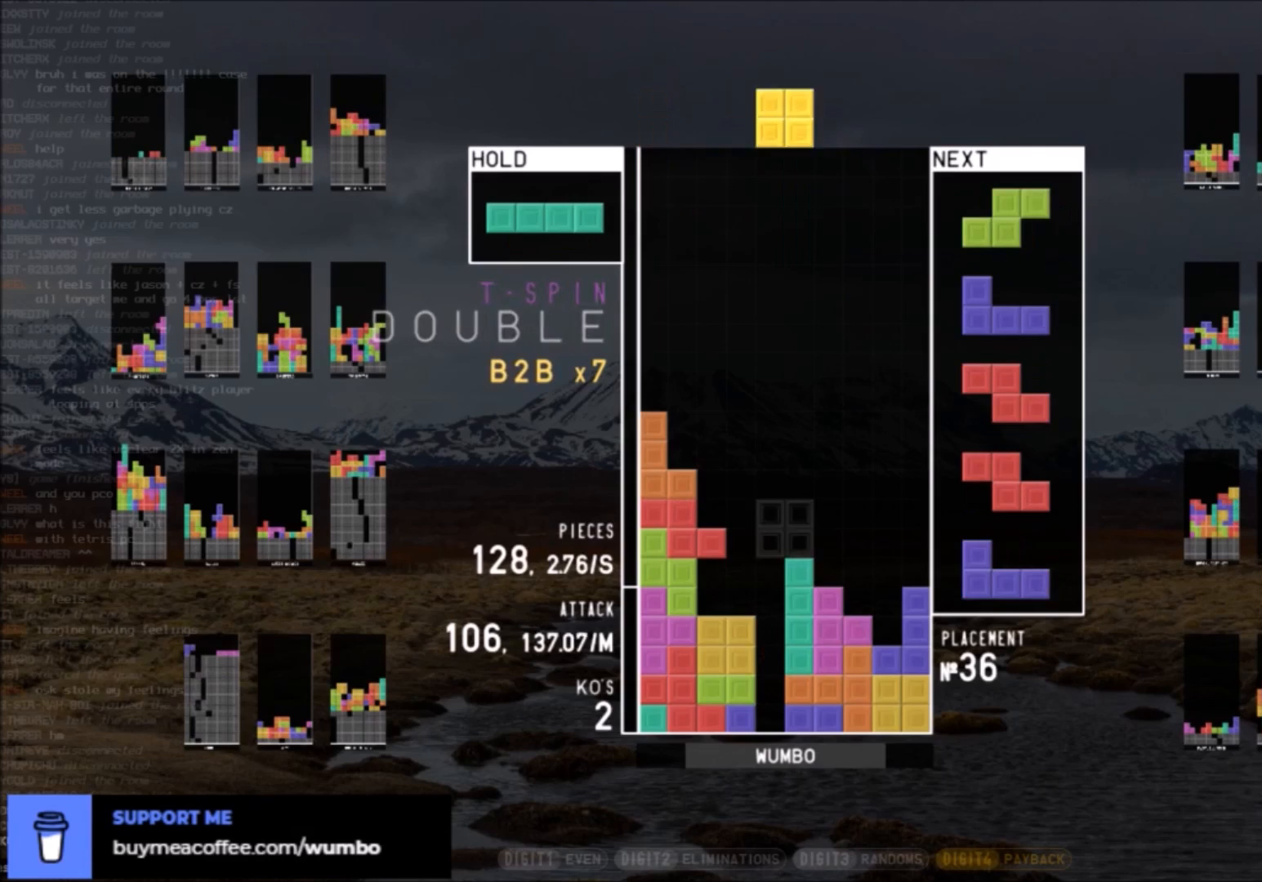
{"keys": [], "events": [[67, "left", "down"], [67, "up", "down"], [234, "up", "up"], [300, "left", "up"], [334, "down", "down"], [401, "right", "down"], [434, "down", "up"], [467, "right", "up"]]}